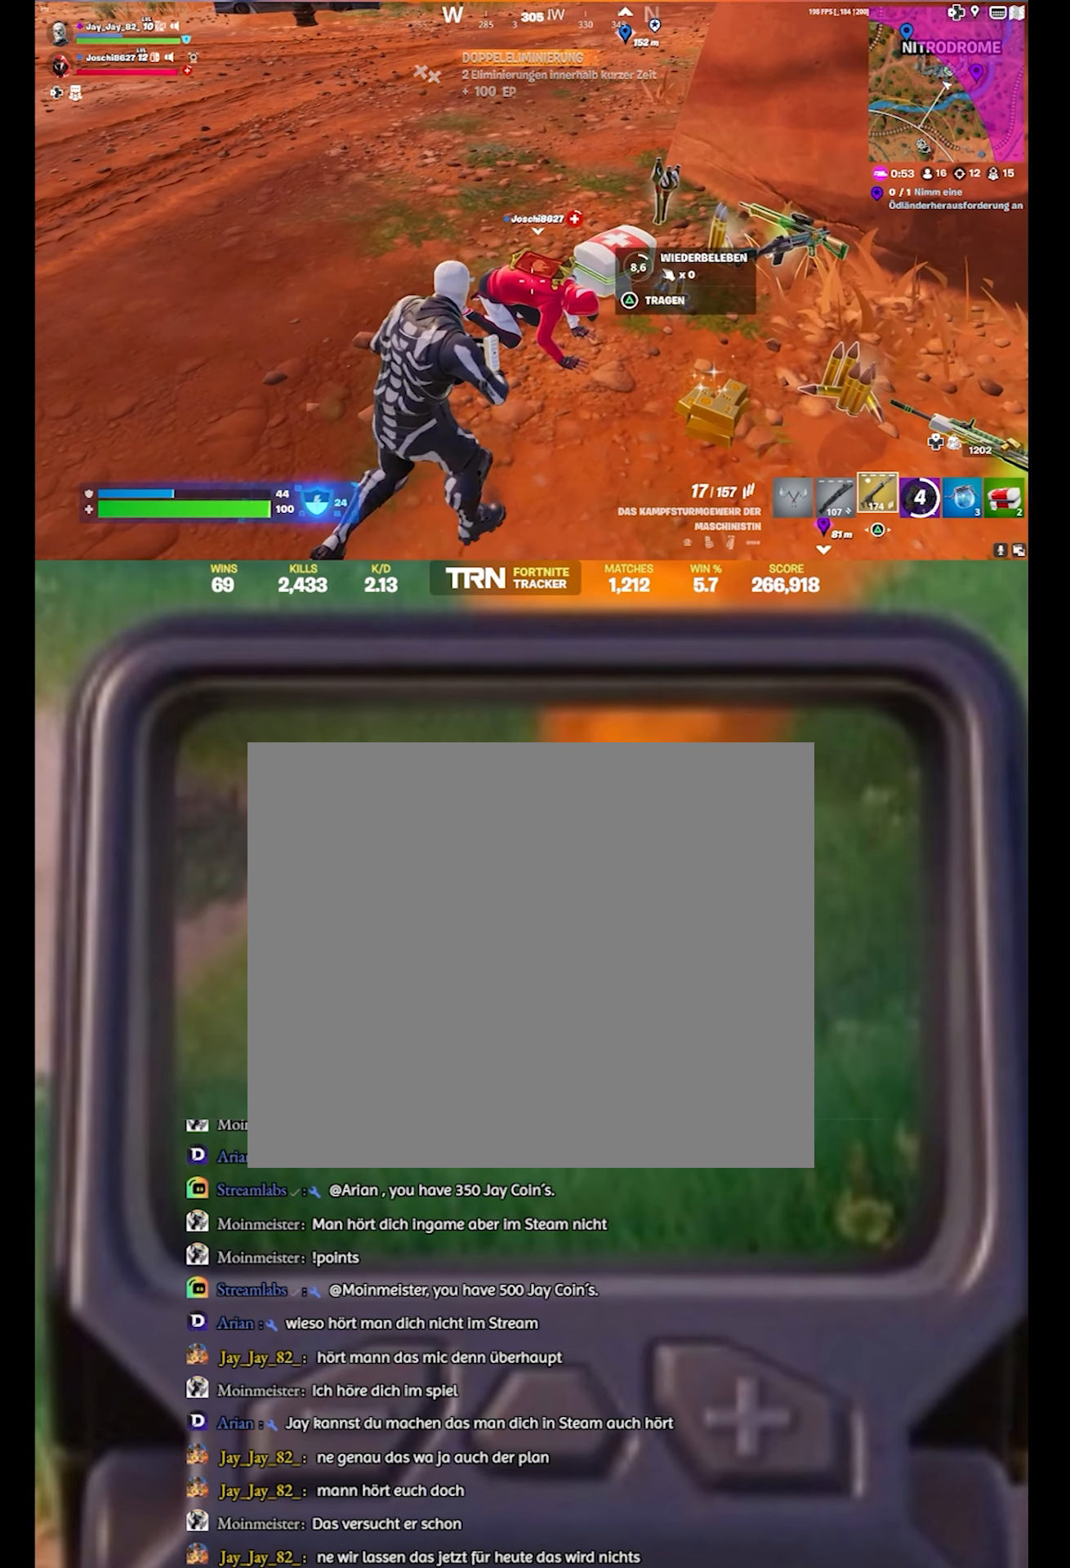
Gameplay with a controller (PlayStation layout); each line is a JSON object with the inputs held at the frame after it. "events" lists button and stick changes between this image and that frame as [ms after this image, input, new state], when the widget could be followed in between.
{"buttons": ["SQUARE"], "left_stick": "center", "right_stick": "center", "events": []}
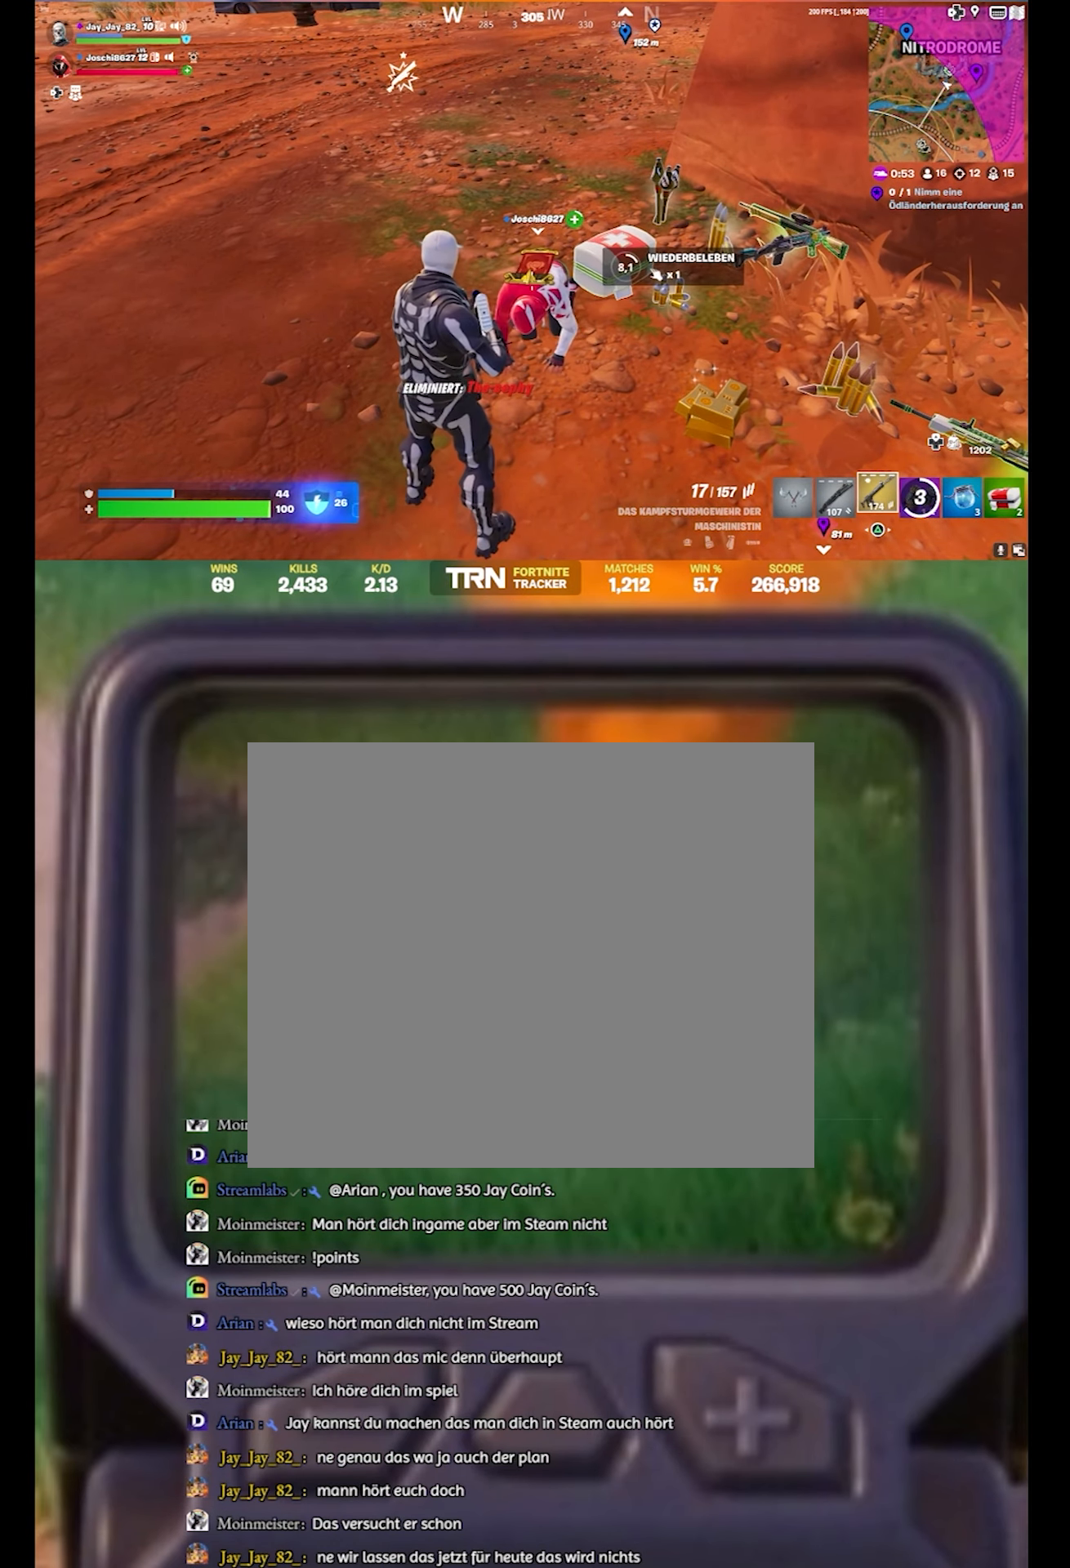
{"buttons": ["SQUARE"], "left_stick": "center", "right_stick": "center", "events": []}
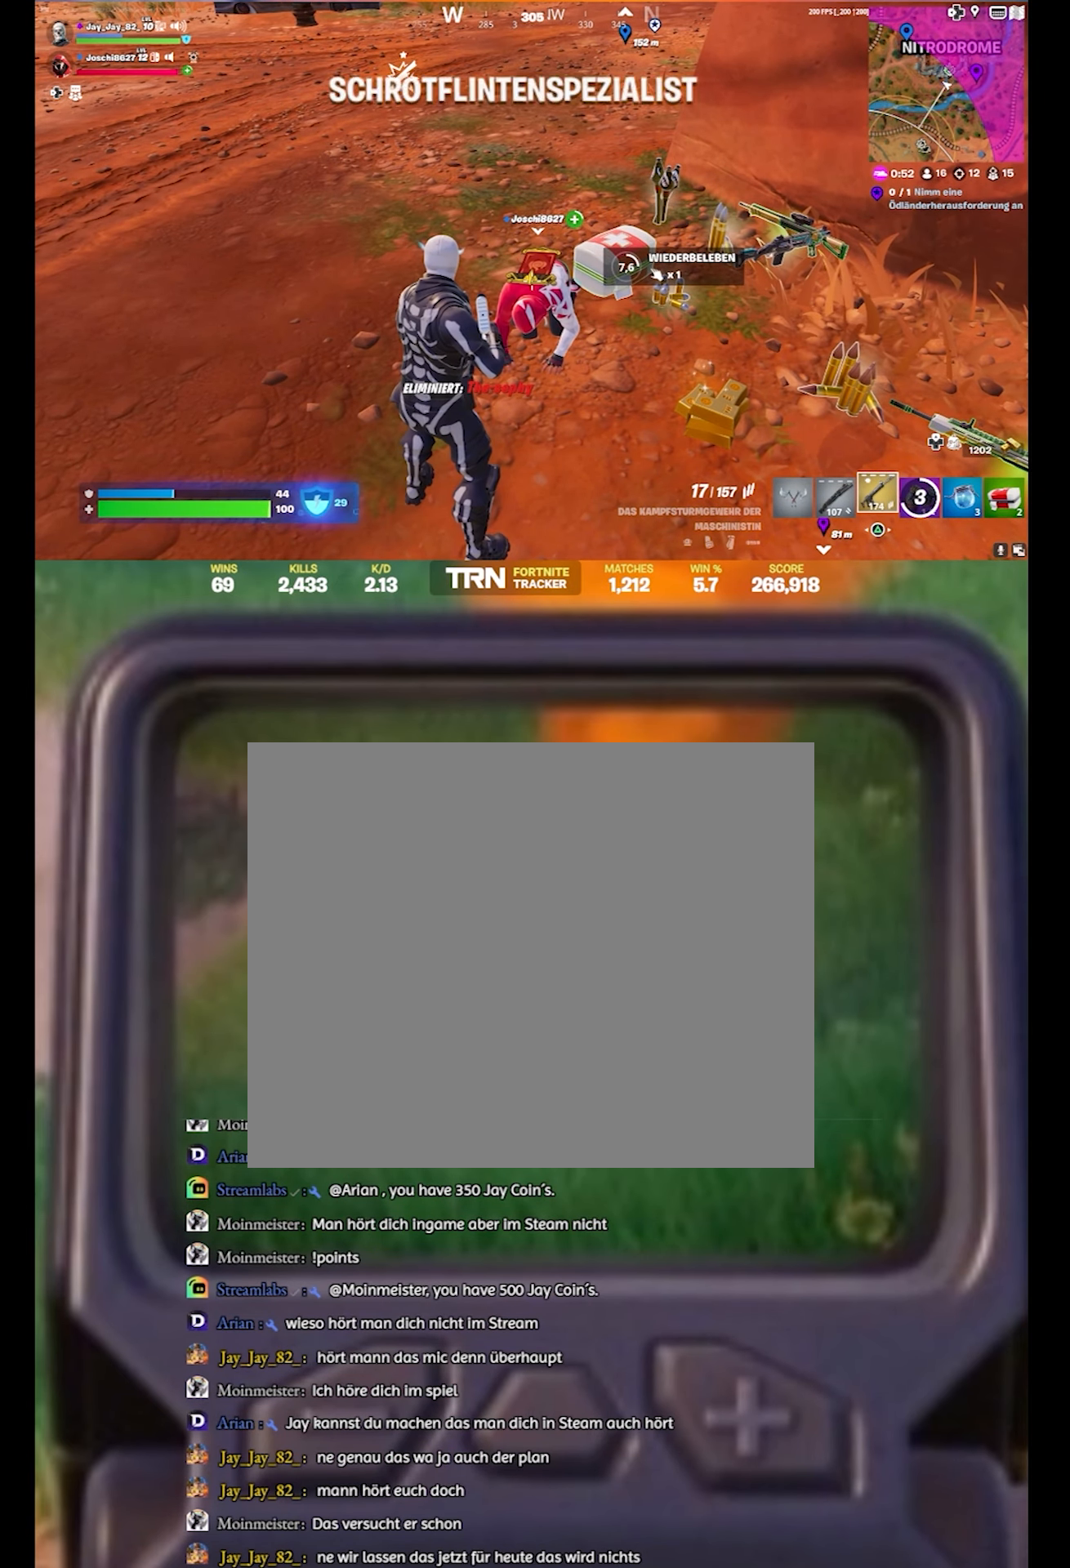
{"buttons": ["SQUARE"], "left_stick": "center", "right_stick": "center", "events": []}
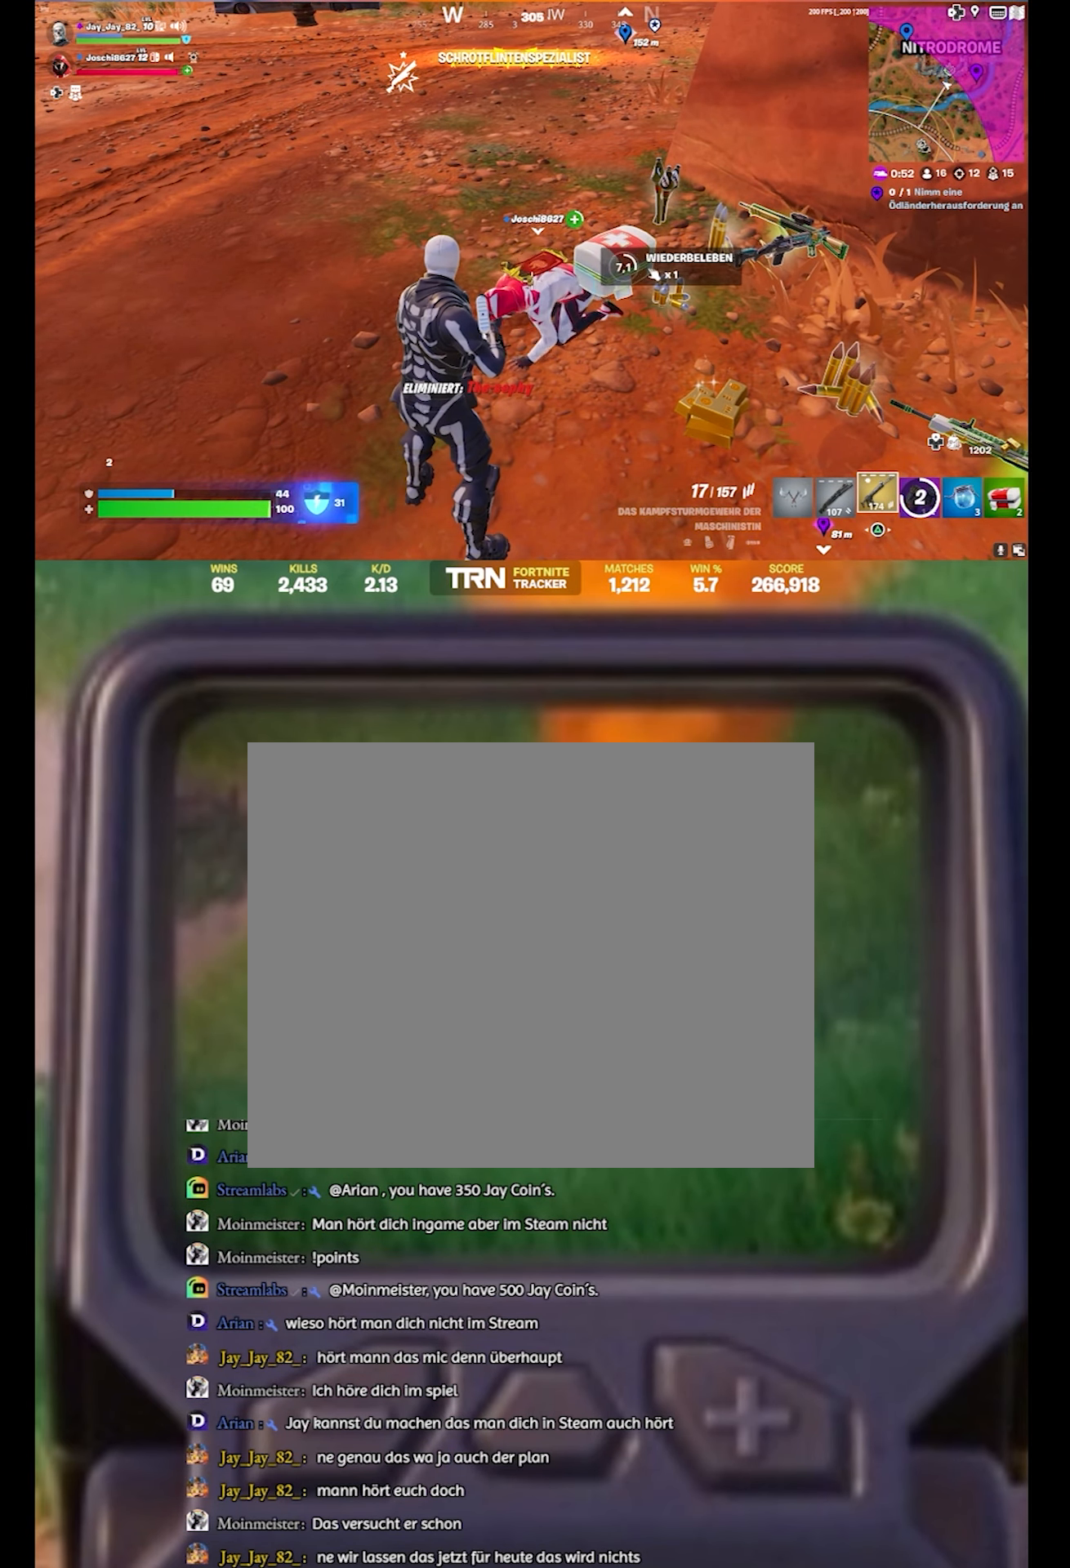
{"buttons": ["SQUARE"], "left_stick": "center", "right_stick": "center", "events": []}
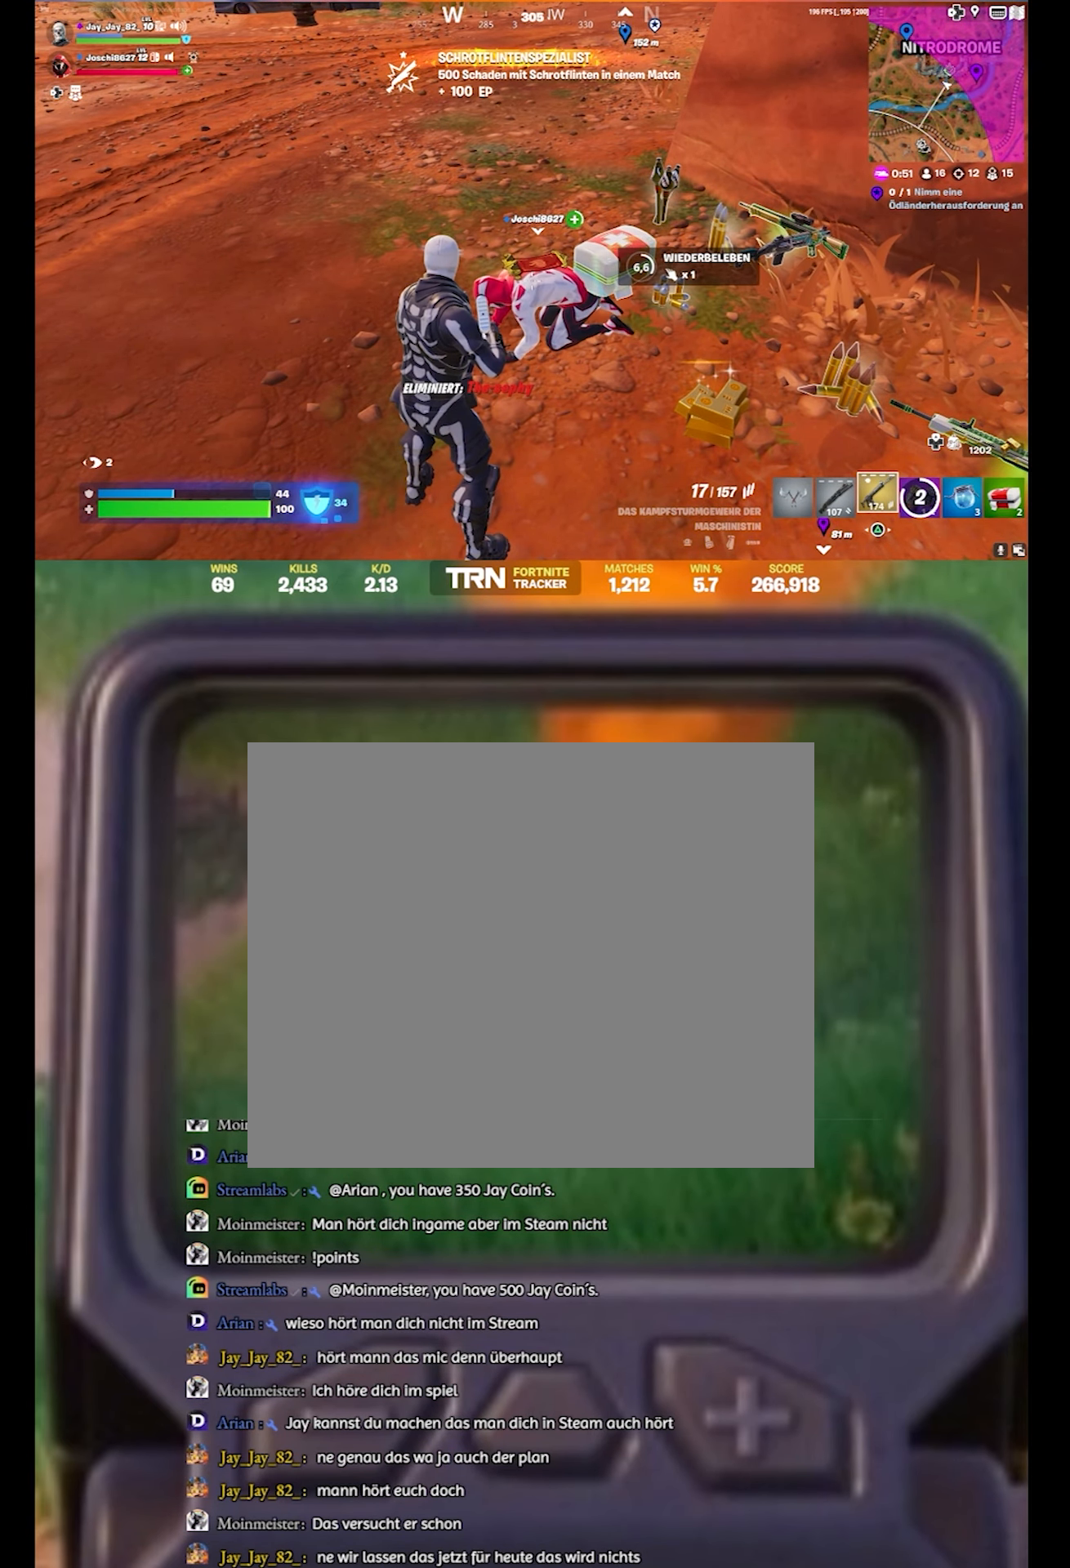
{"buttons": ["SQUARE"], "left_stick": "center", "right_stick": "center", "events": []}
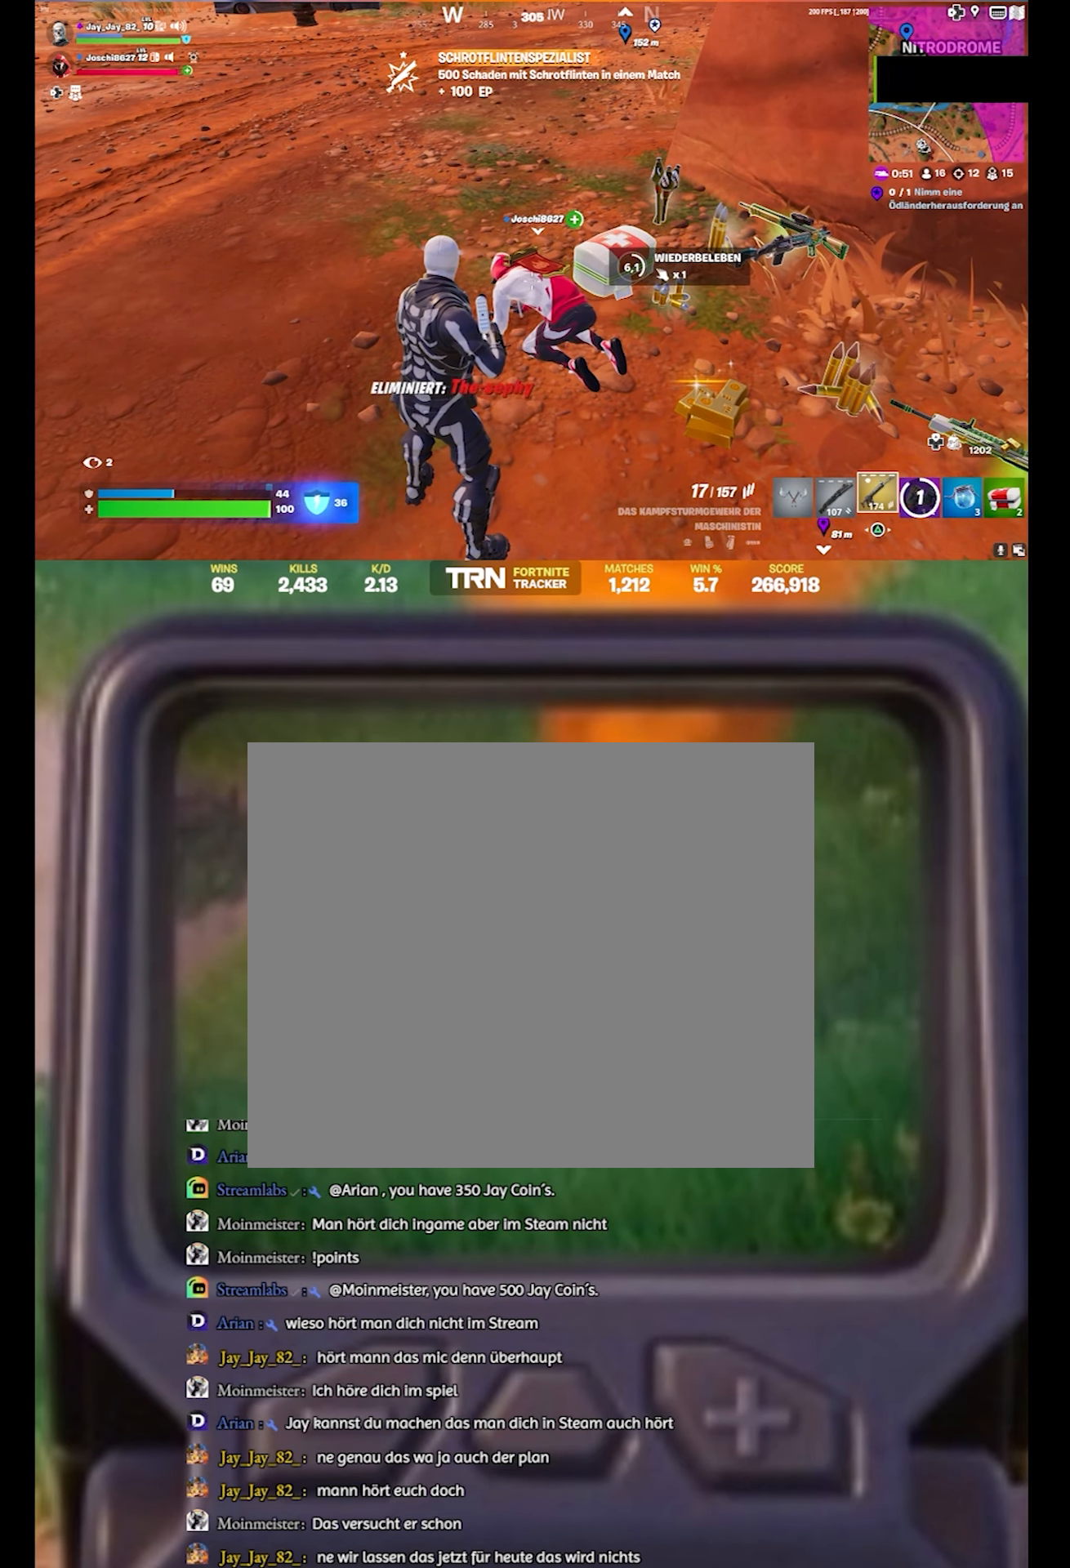
{"buttons": ["SQUARE"], "left_stick": "center", "right_stick": "center", "events": []}
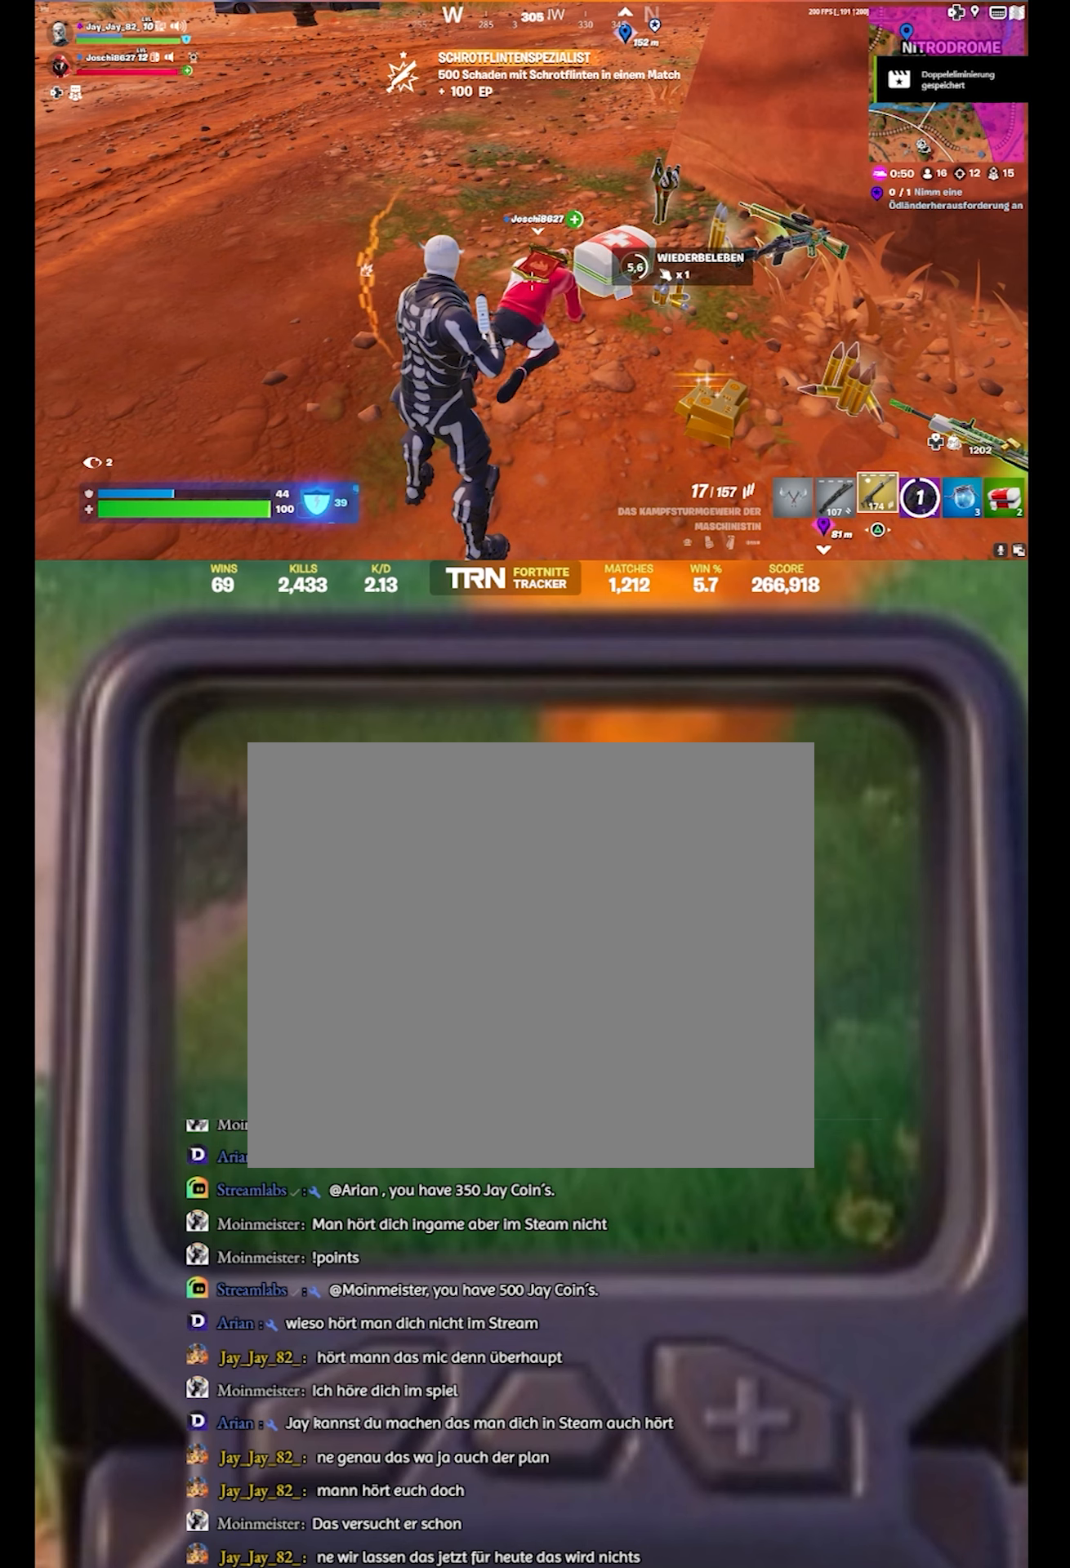
{"buttons": ["SQUARE"], "left_stick": "center", "right_stick": "center", "events": []}
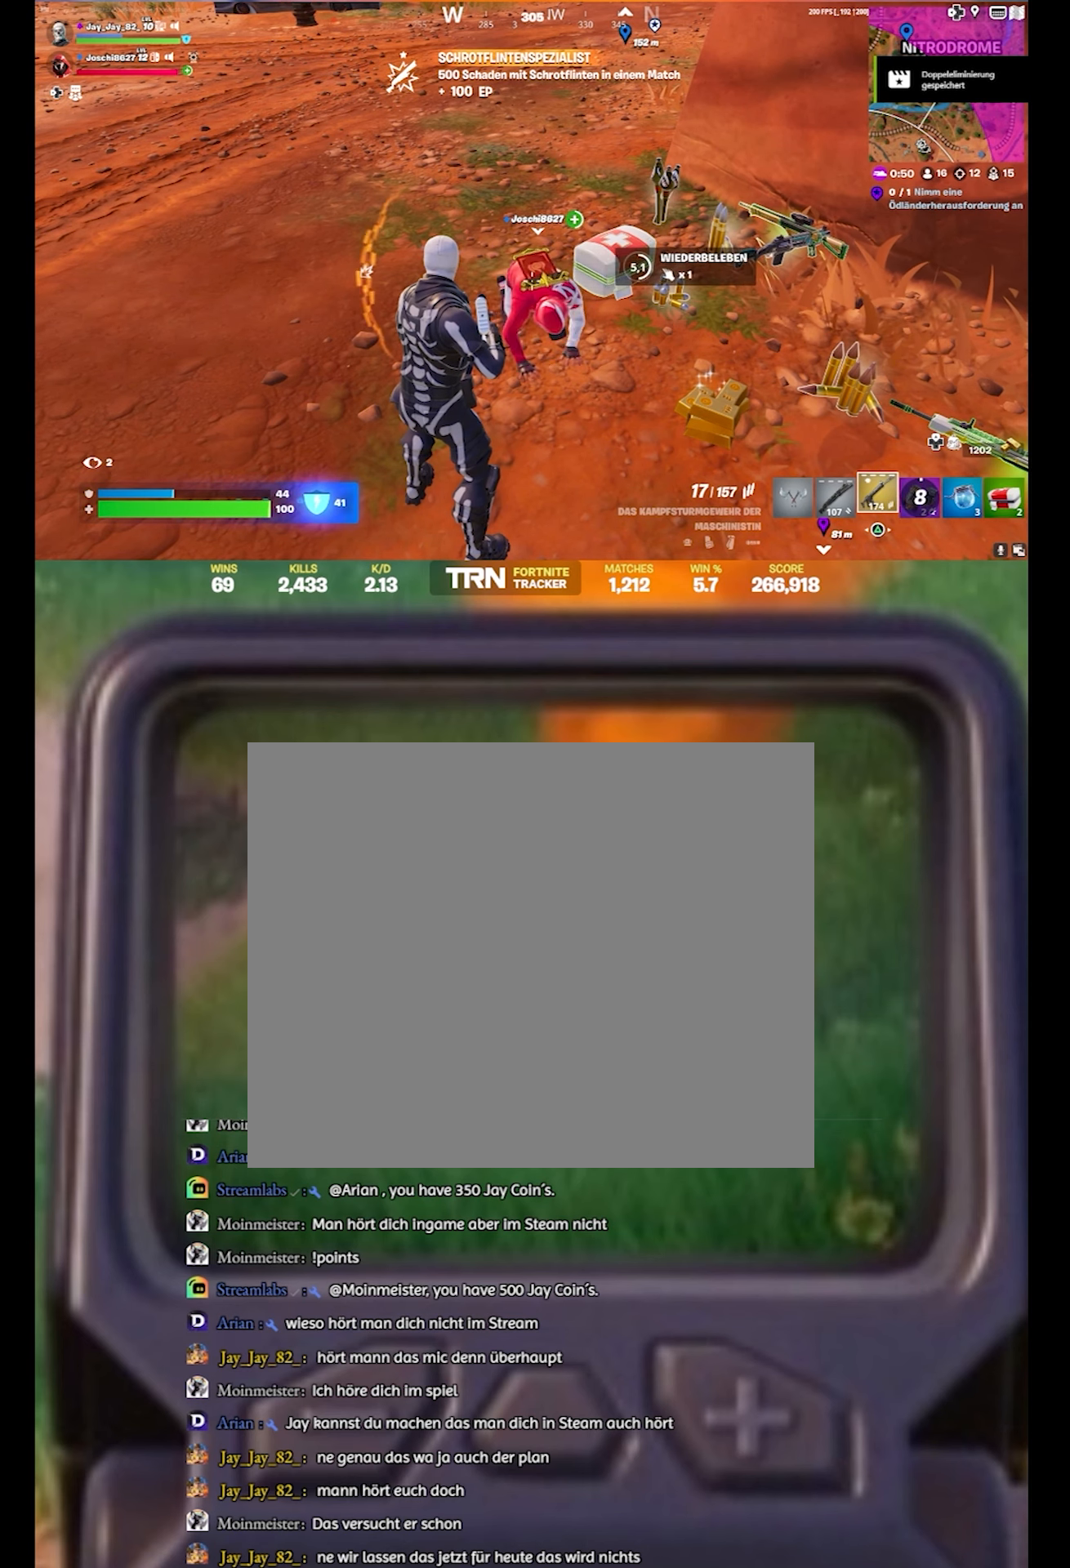
{"buttons": ["SQUARE"], "left_stick": "center", "right_stick": "center", "events": []}
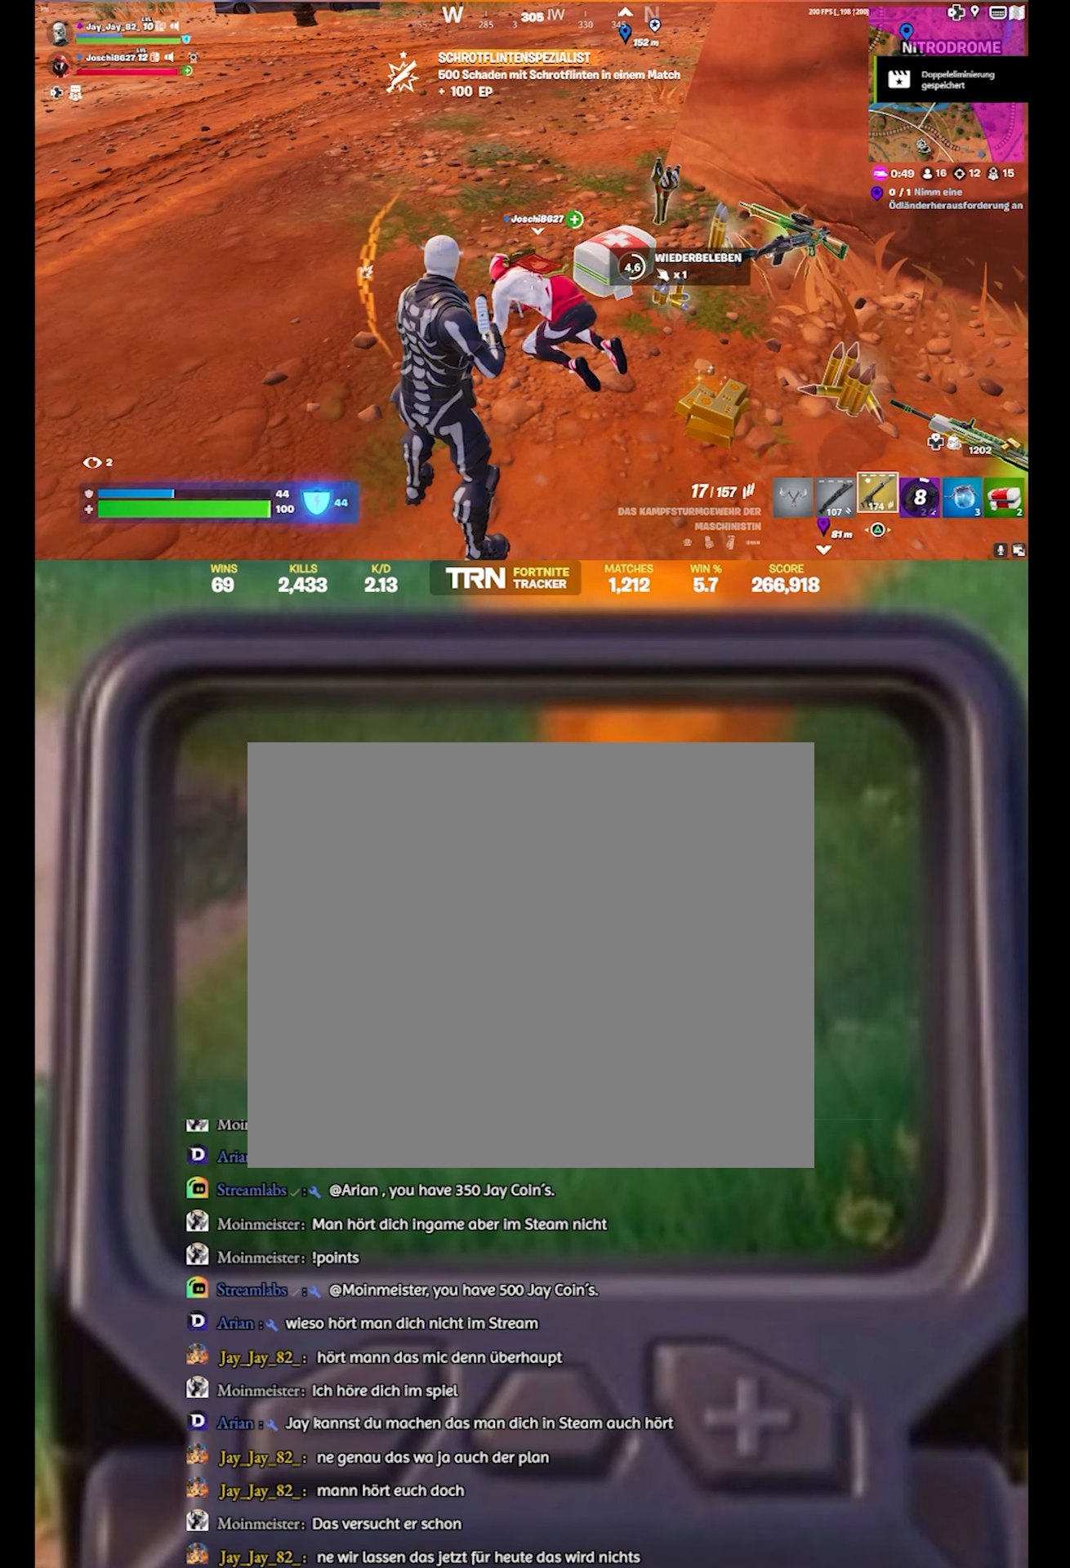
{"buttons": ["SQUARE"], "left_stick": "center", "right_stick": "center", "events": []}
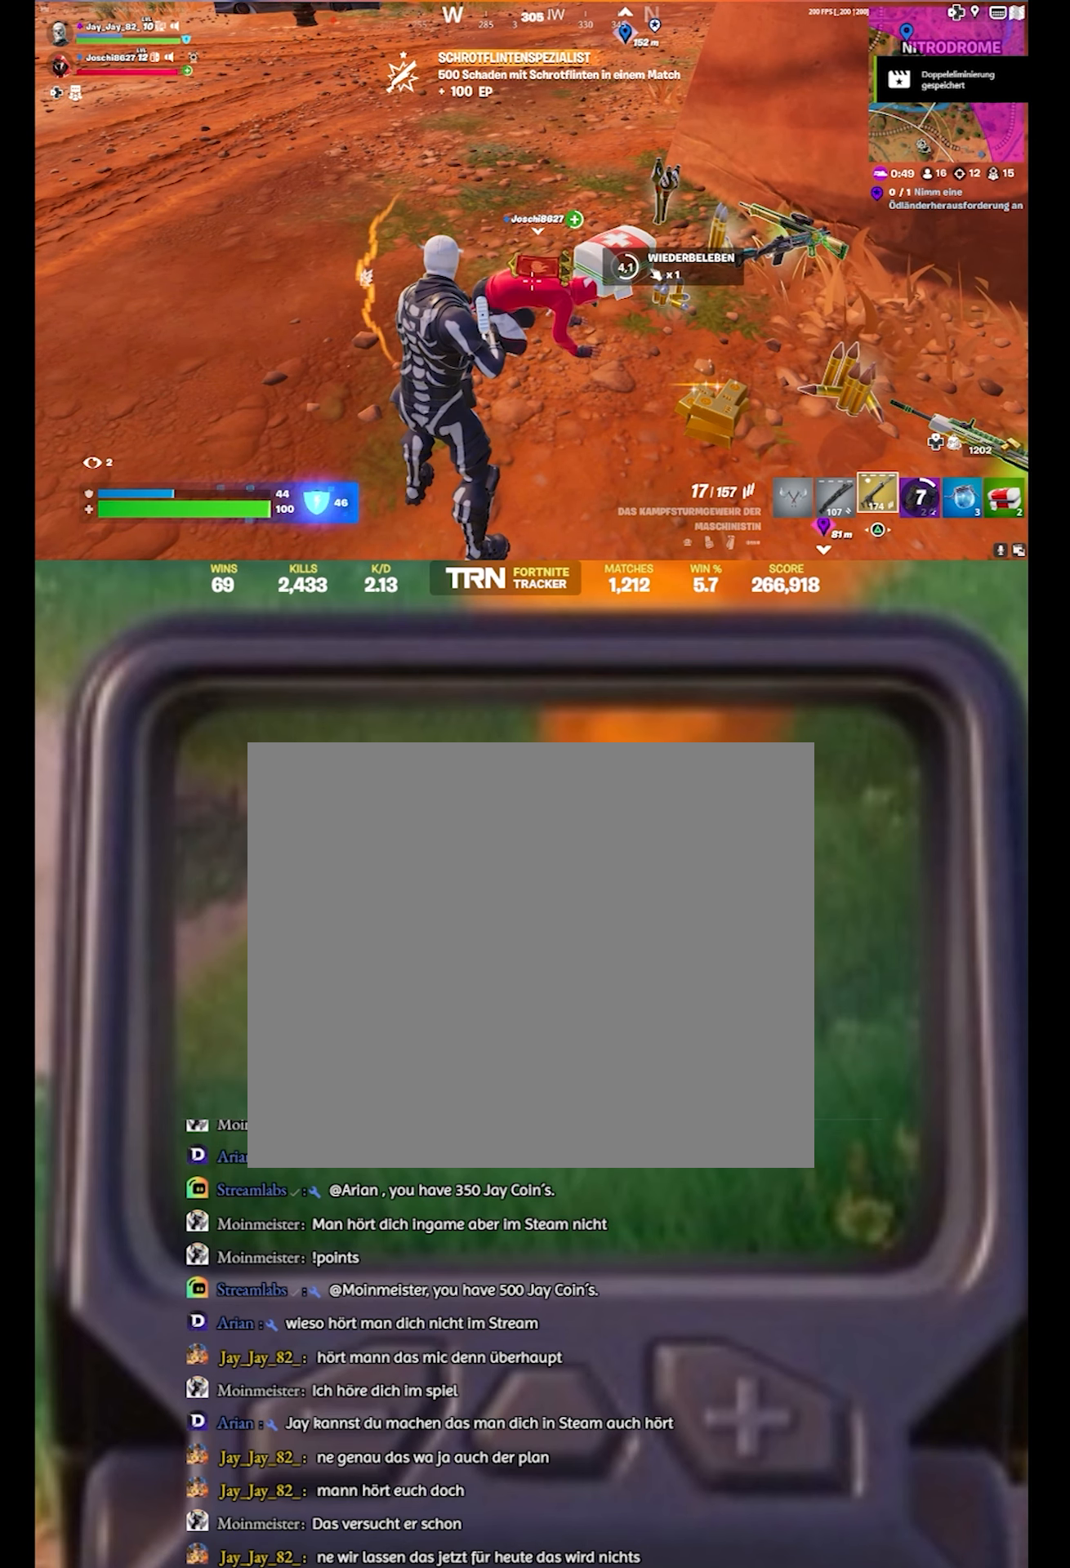
{"buttons": ["SQUARE"], "left_stick": "center", "right_stick": "center", "events": []}
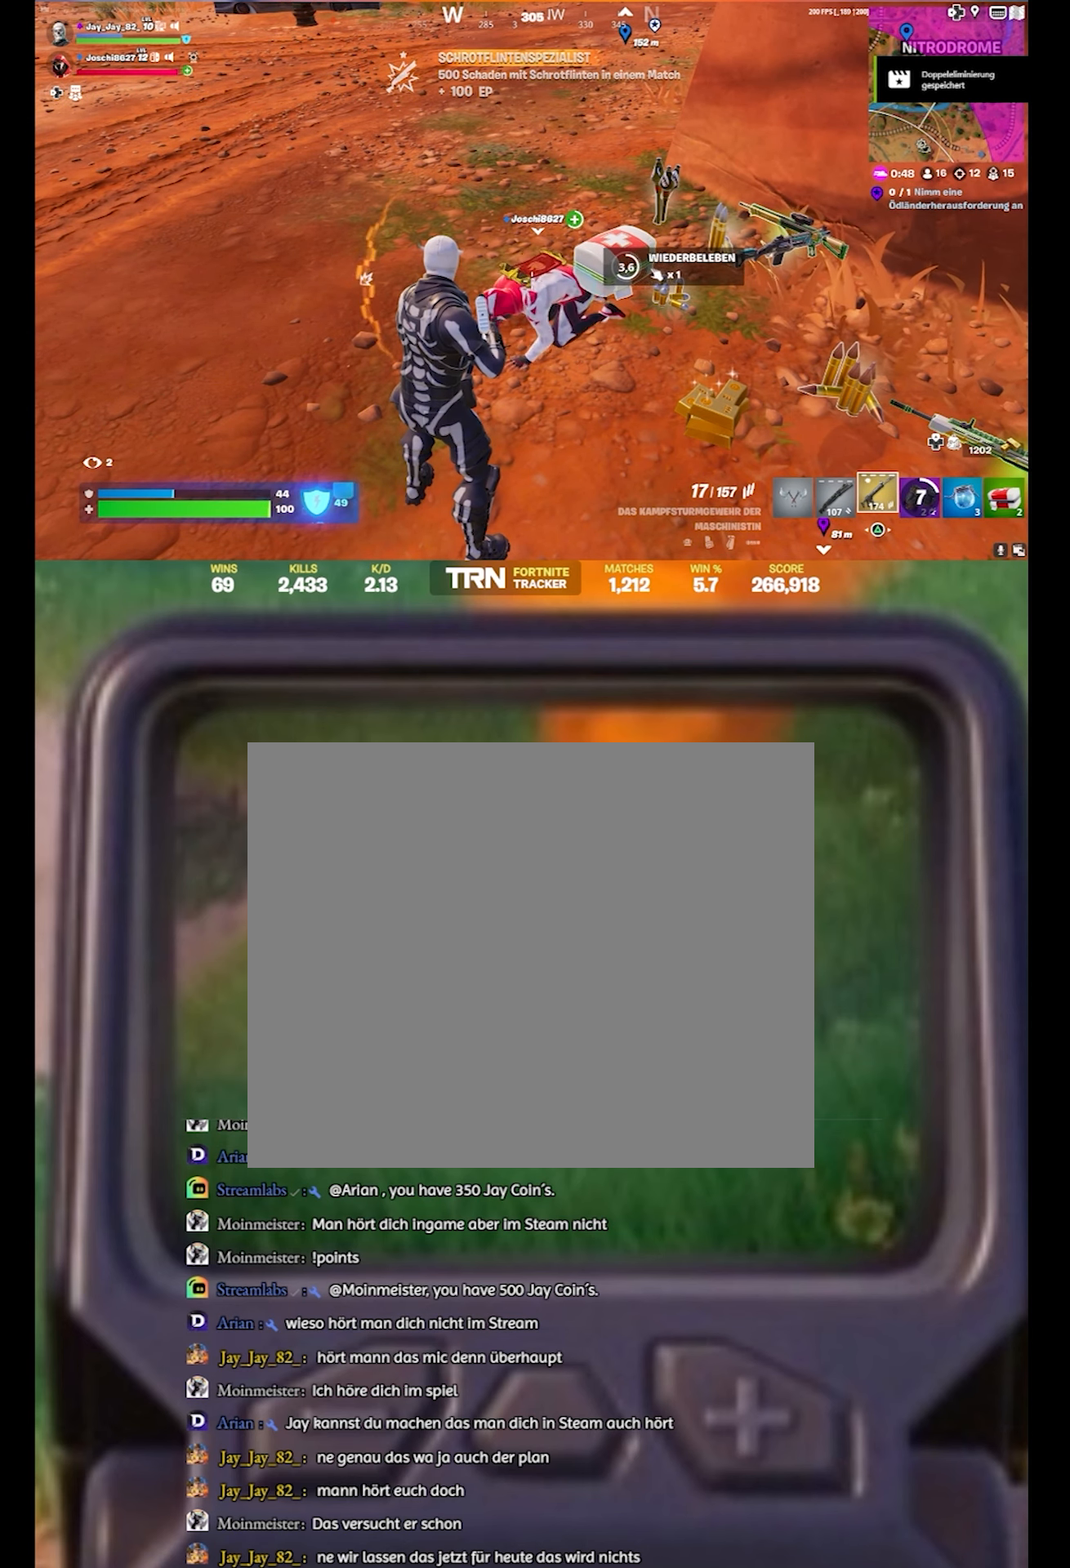
{"buttons": ["SQUARE"], "left_stick": "center", "right_stick": "center", "events": []}
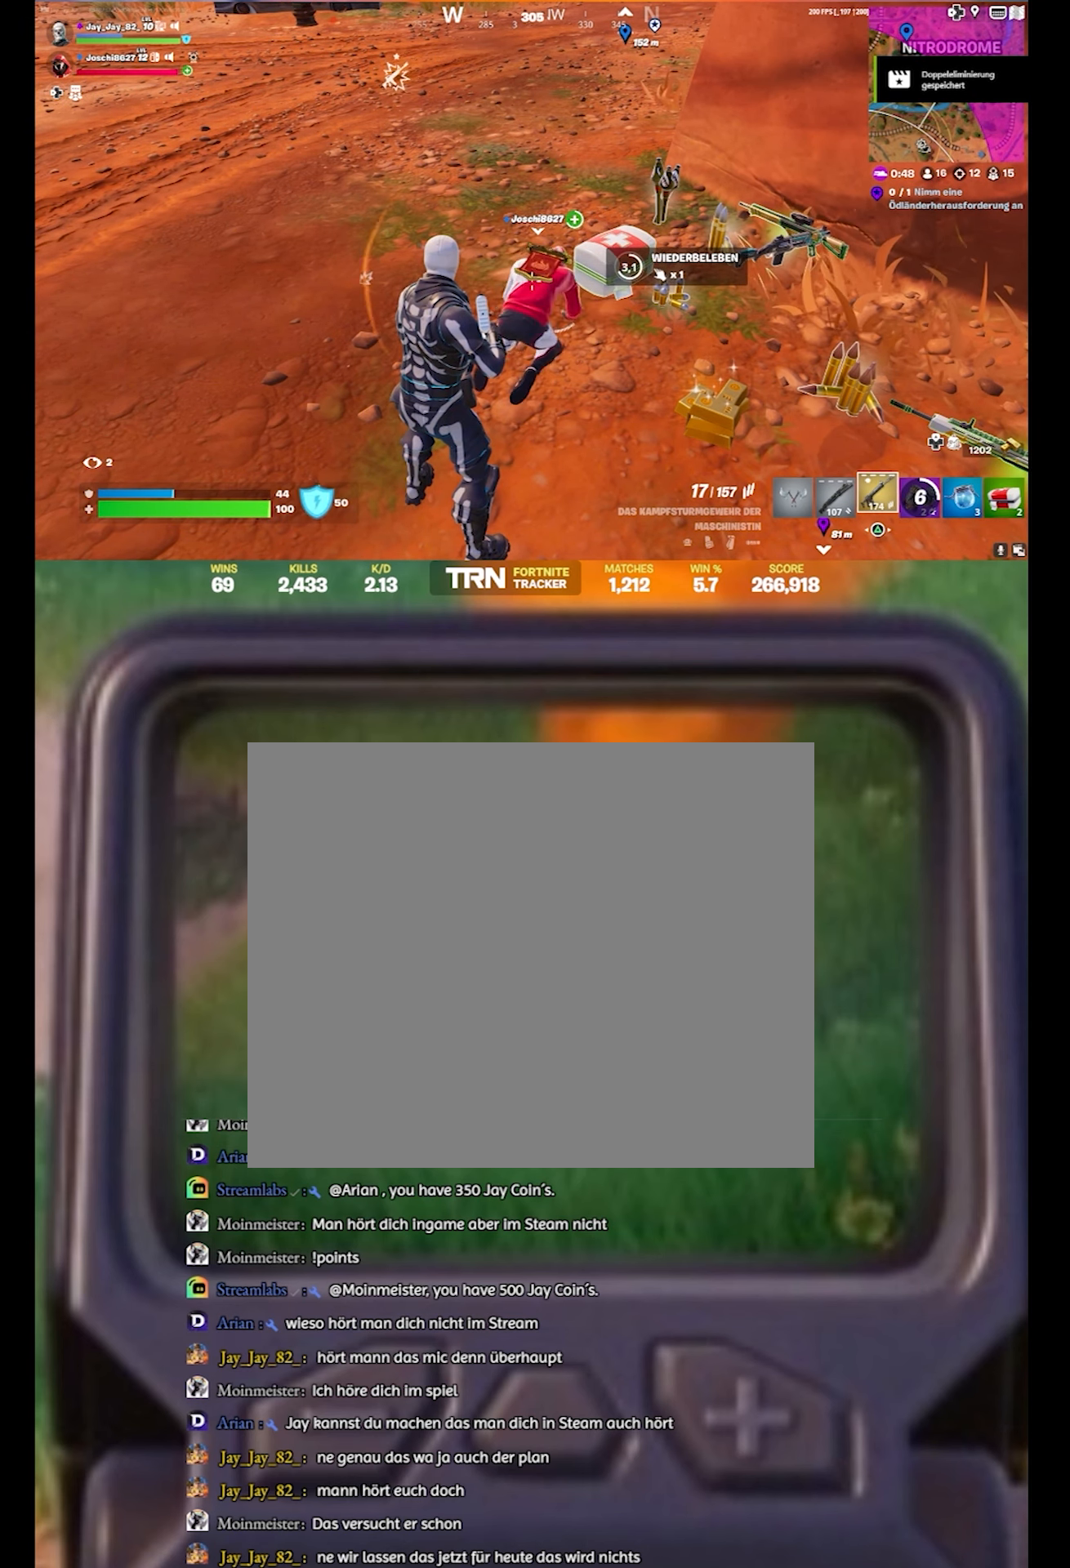
{"buttons": ["SQUARE"], "left_stick": "center", "right_stick": "center", "events": []}
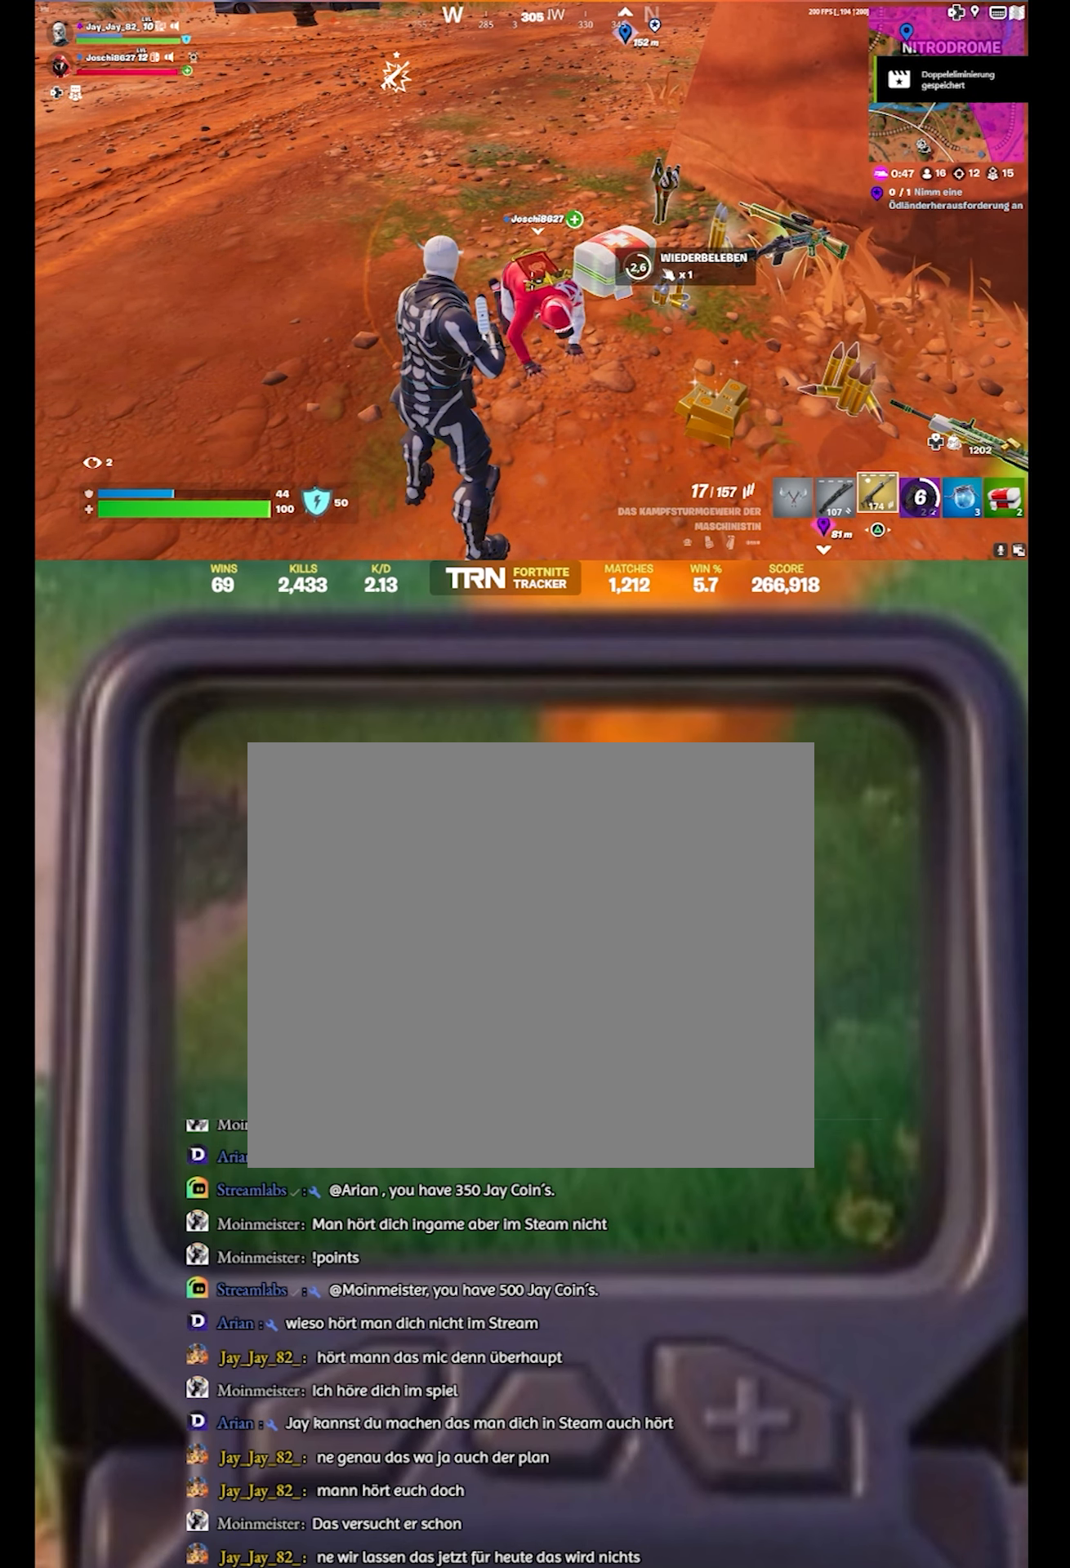
{"buttons": ["SQUARE"], "left_stick": "center", "right_stick": "center", "events": []}
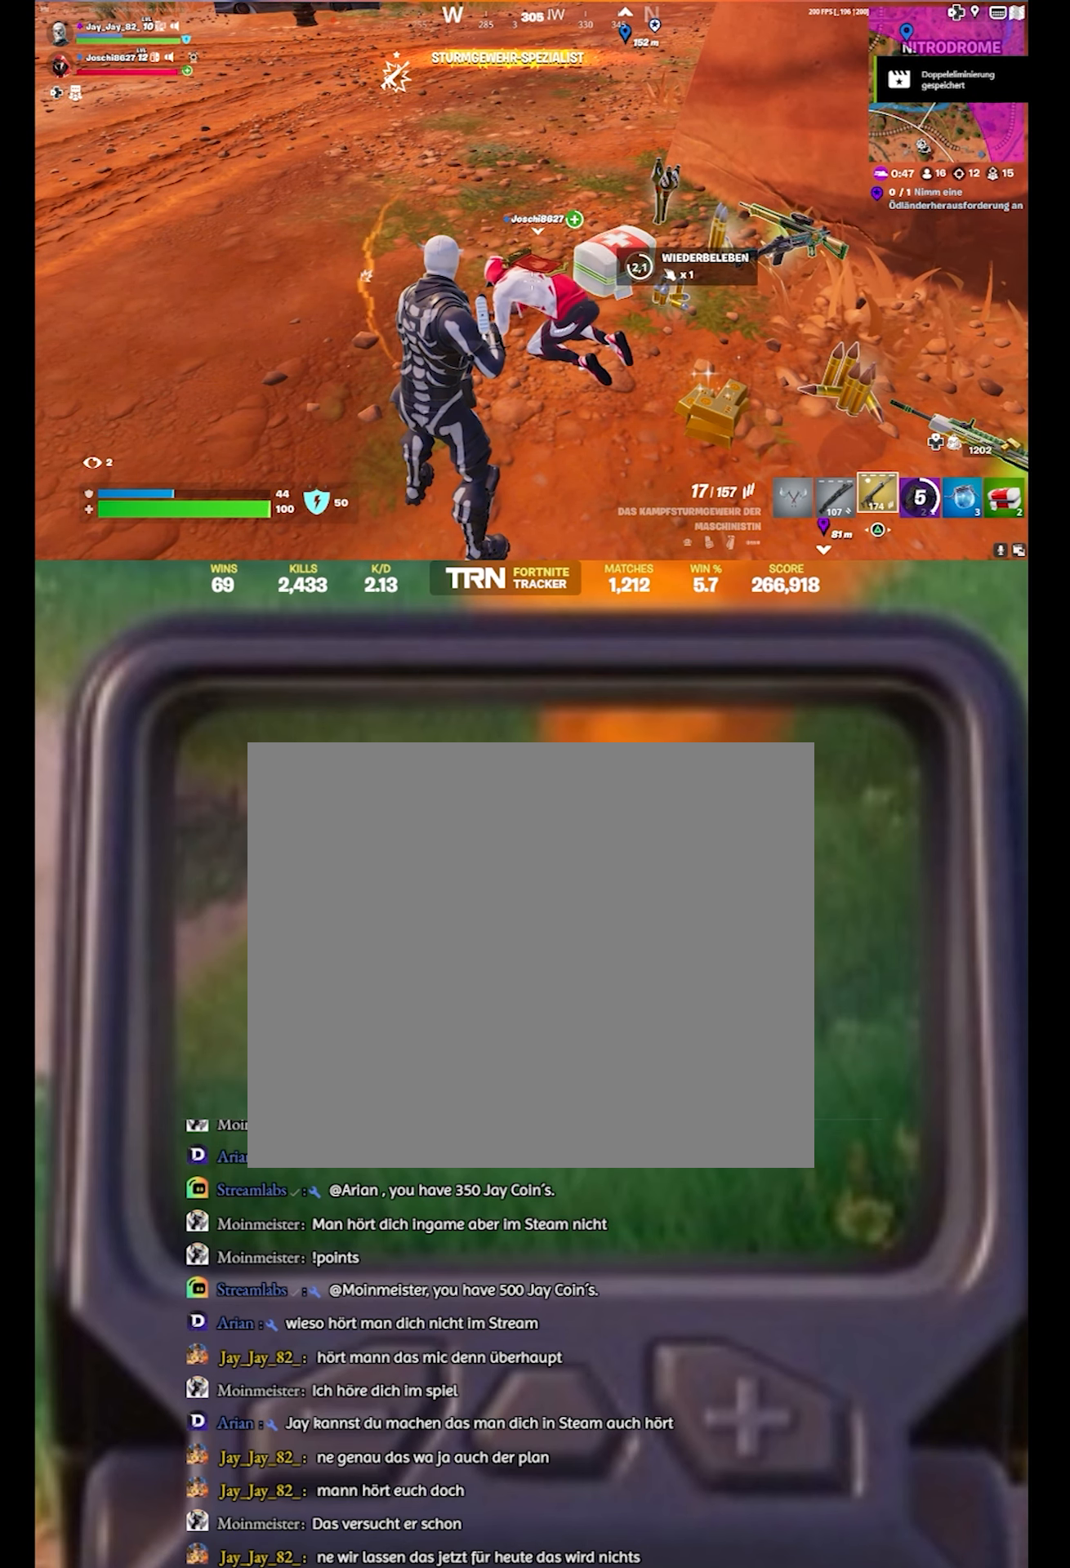
{"buttons": ["SQUARE"], "left_stick": "center", "right_stick": "center", "events": []}
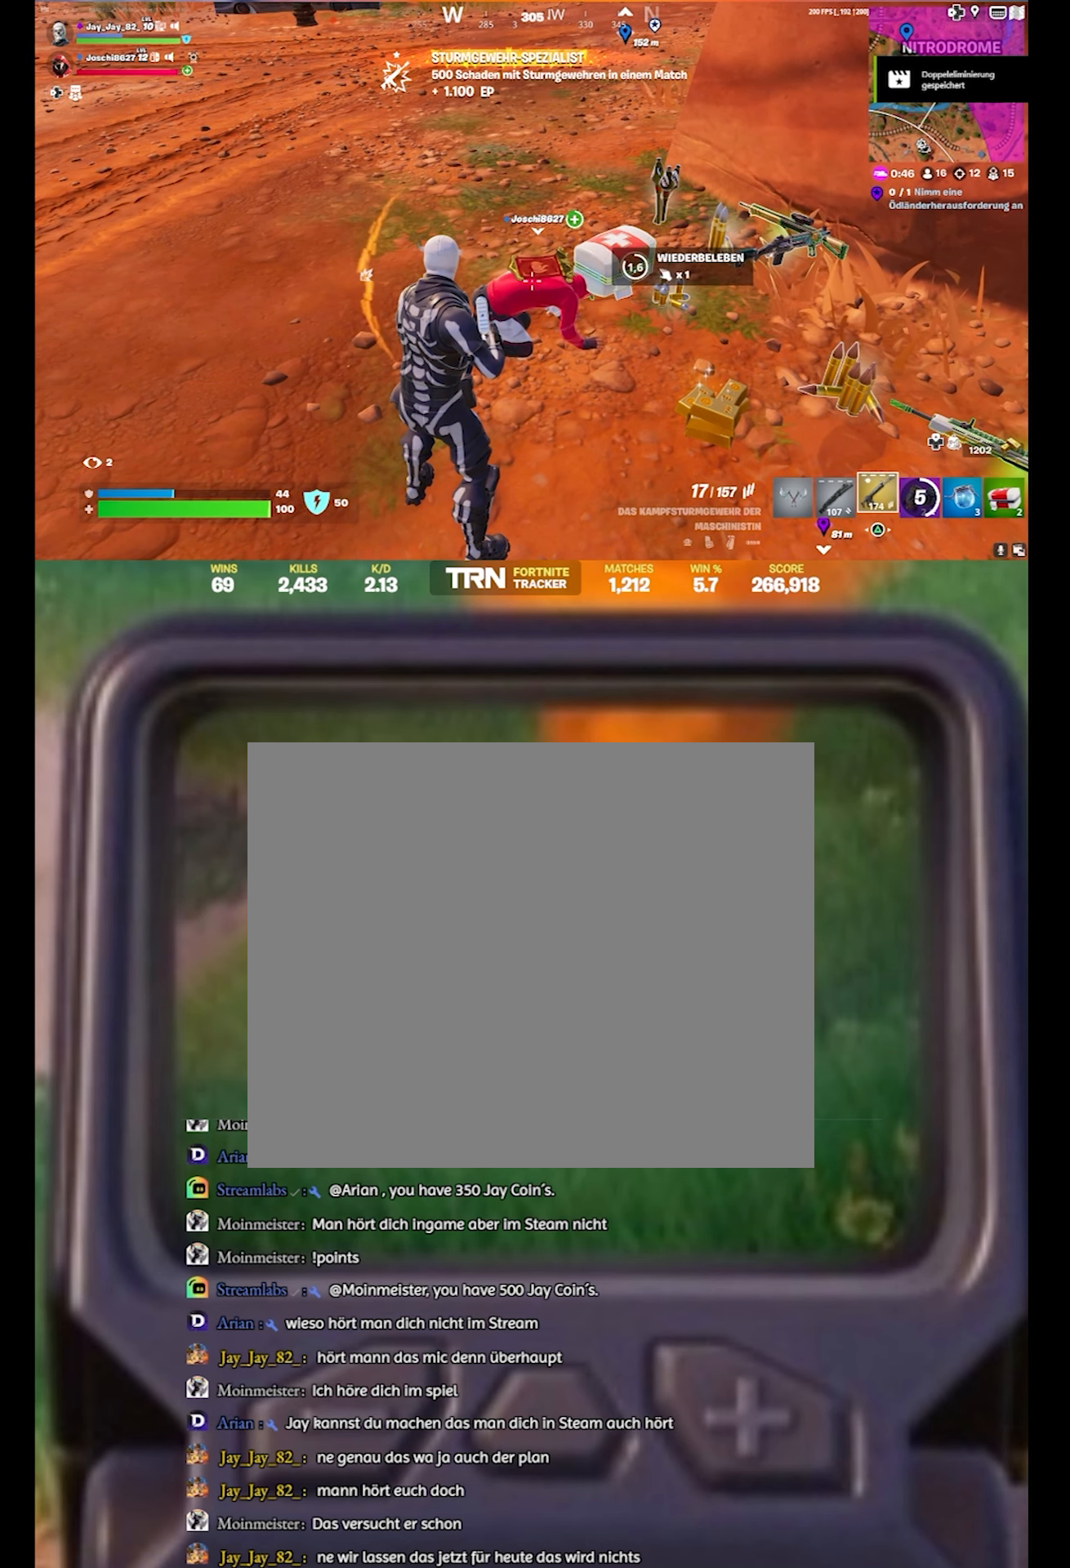
{"buttons": ["SQUARE"], "left_stick": "center", "right_stick": "center", "events": []}
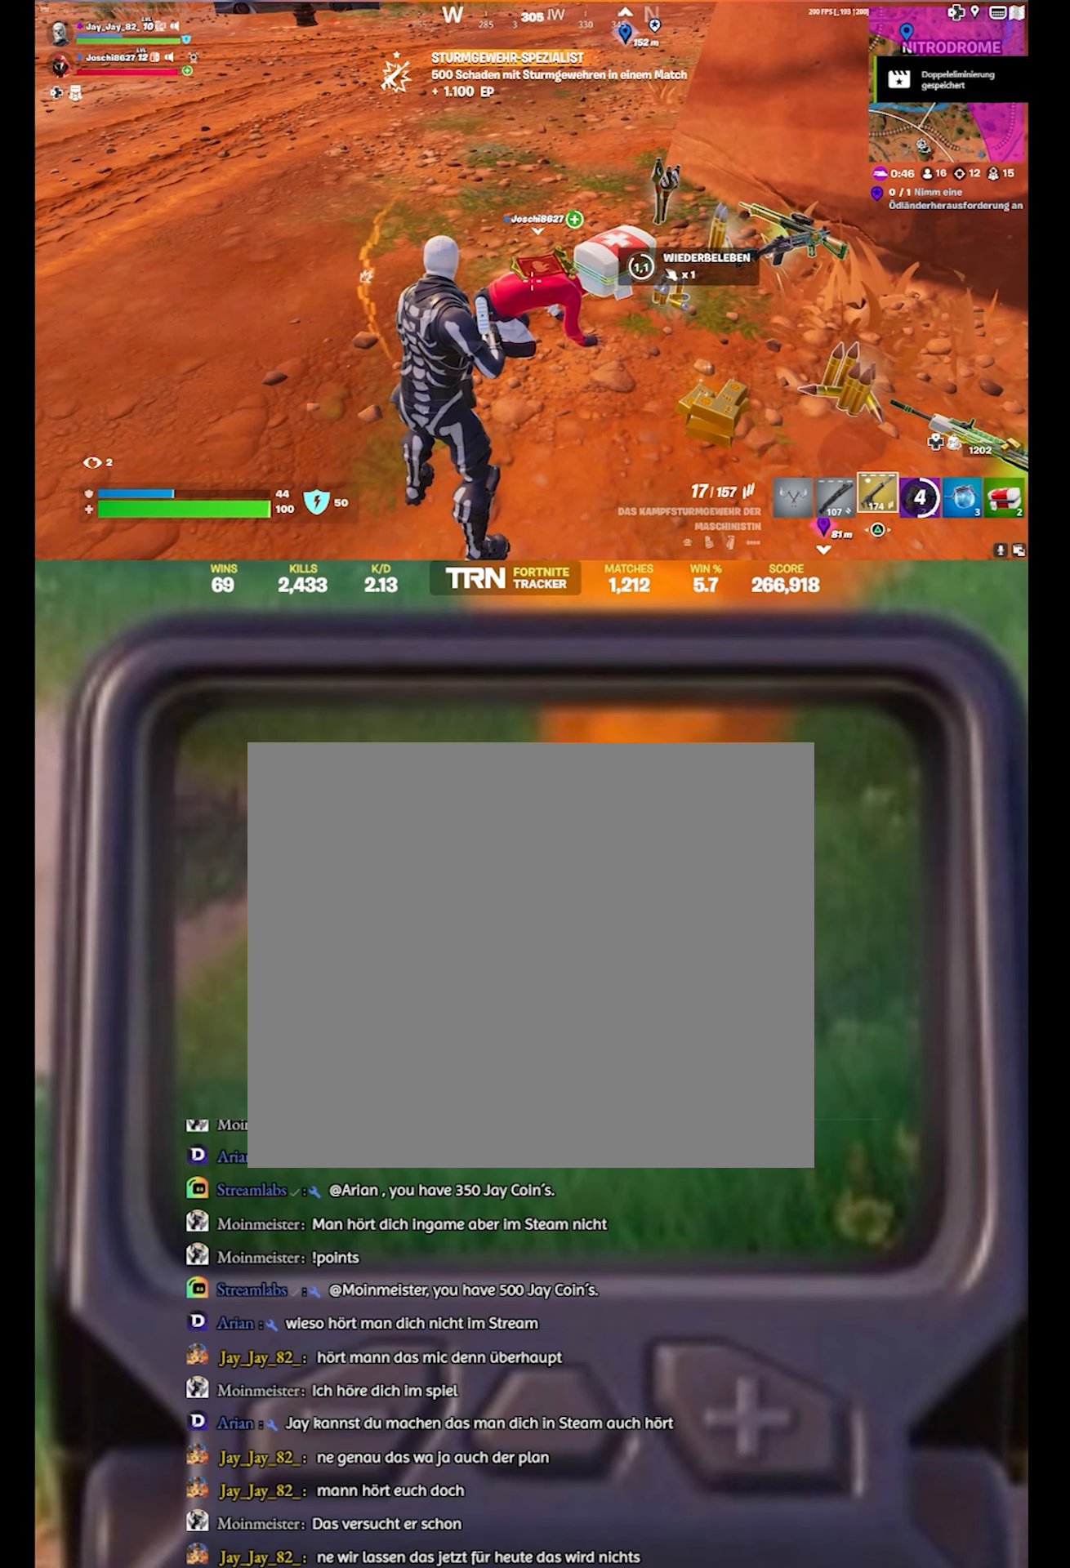
{"buttons": ["SQUARE"], "left_stick": "center", "right_stick": "center", "events": []}
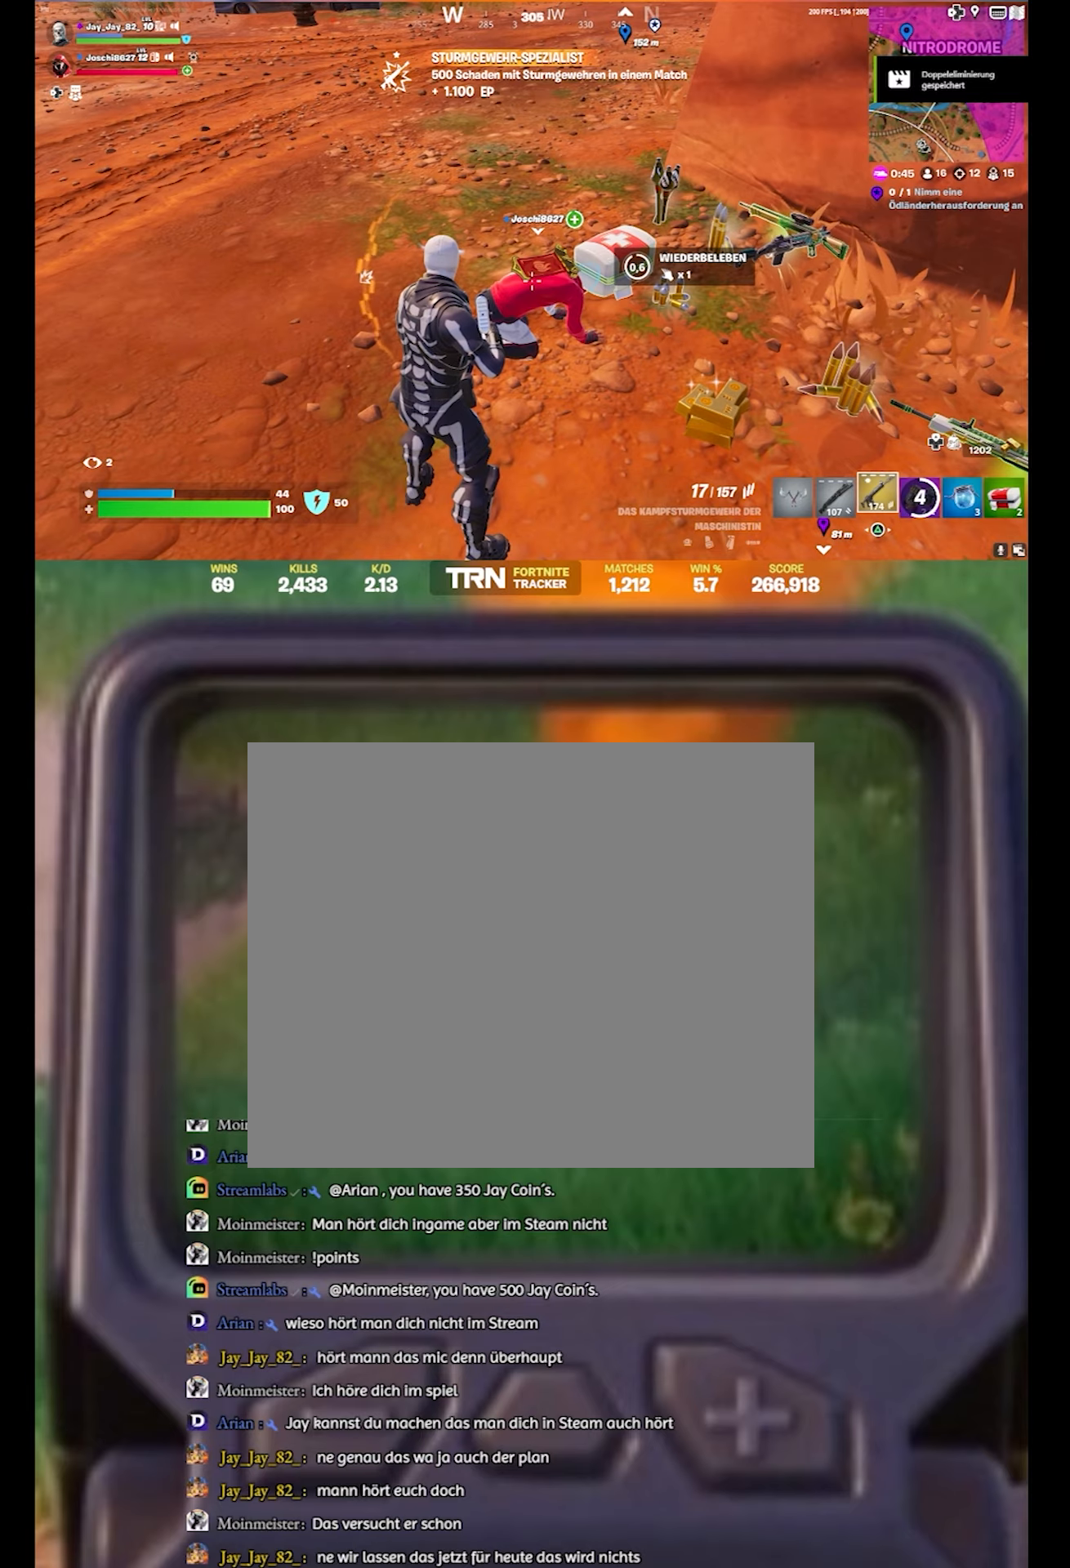
{"buttons": ["SQUARE"], "left_stick": "center", "right_stick": "center", "events": []}
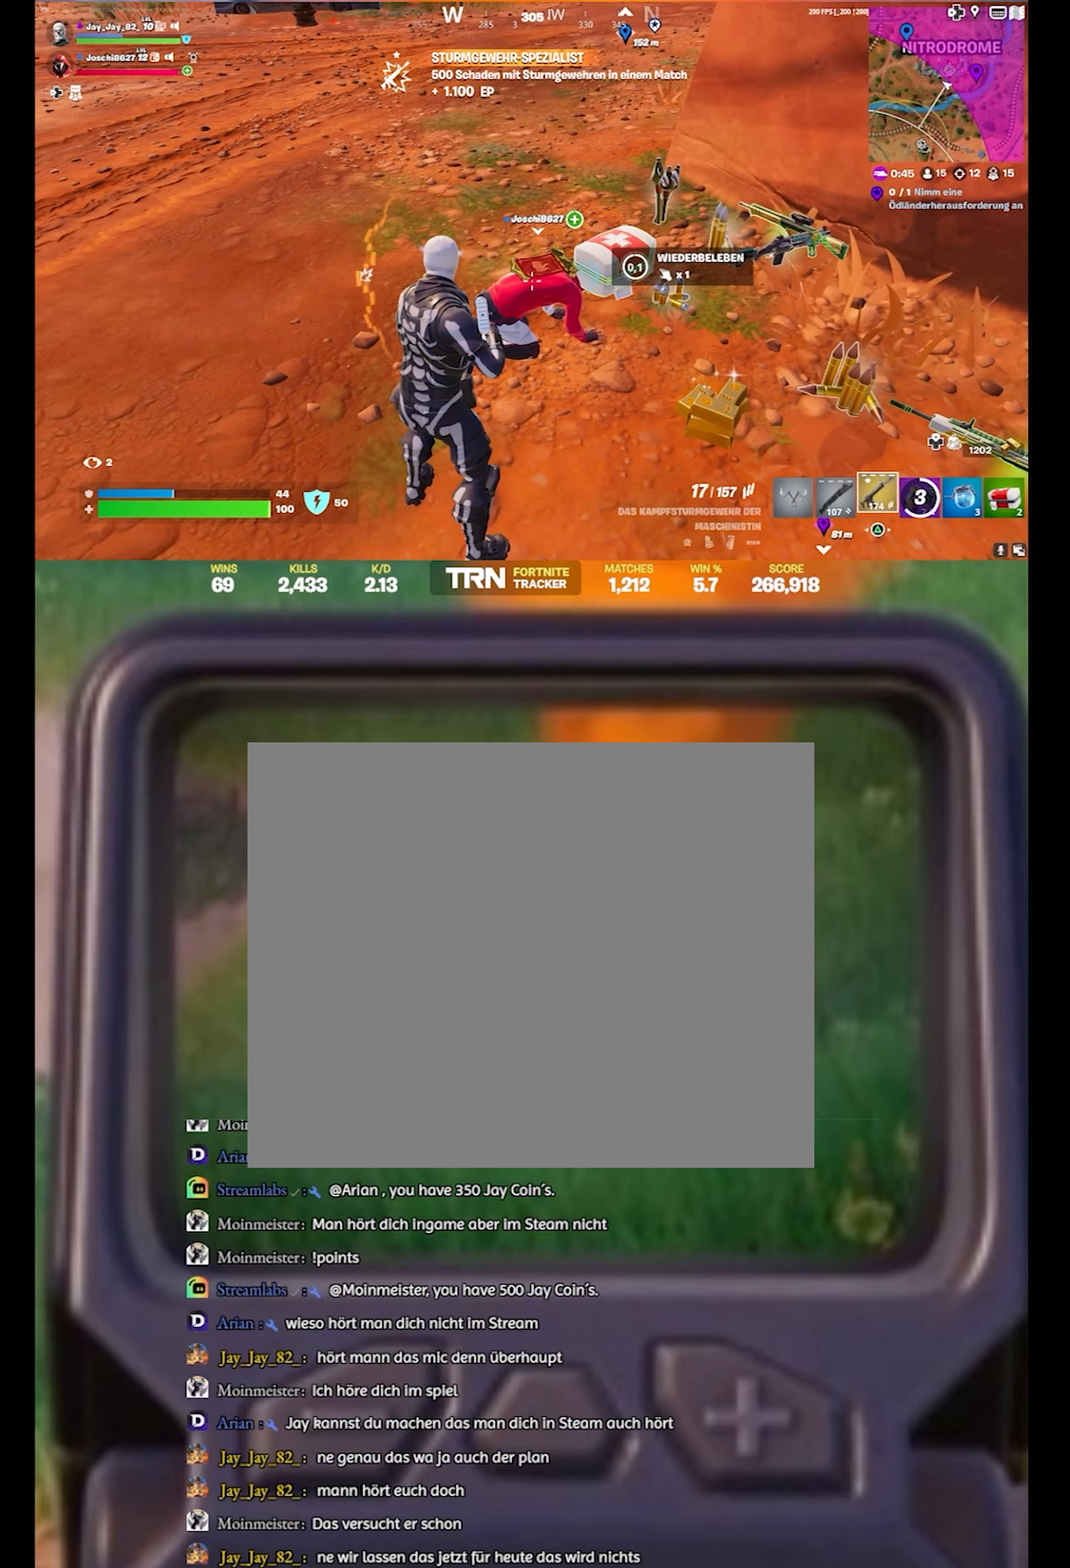
{"buttons": ["SQUARE"], "left_stick": "right", "right_stick": "center", "events": [[200, "left_stick", "right"]]}
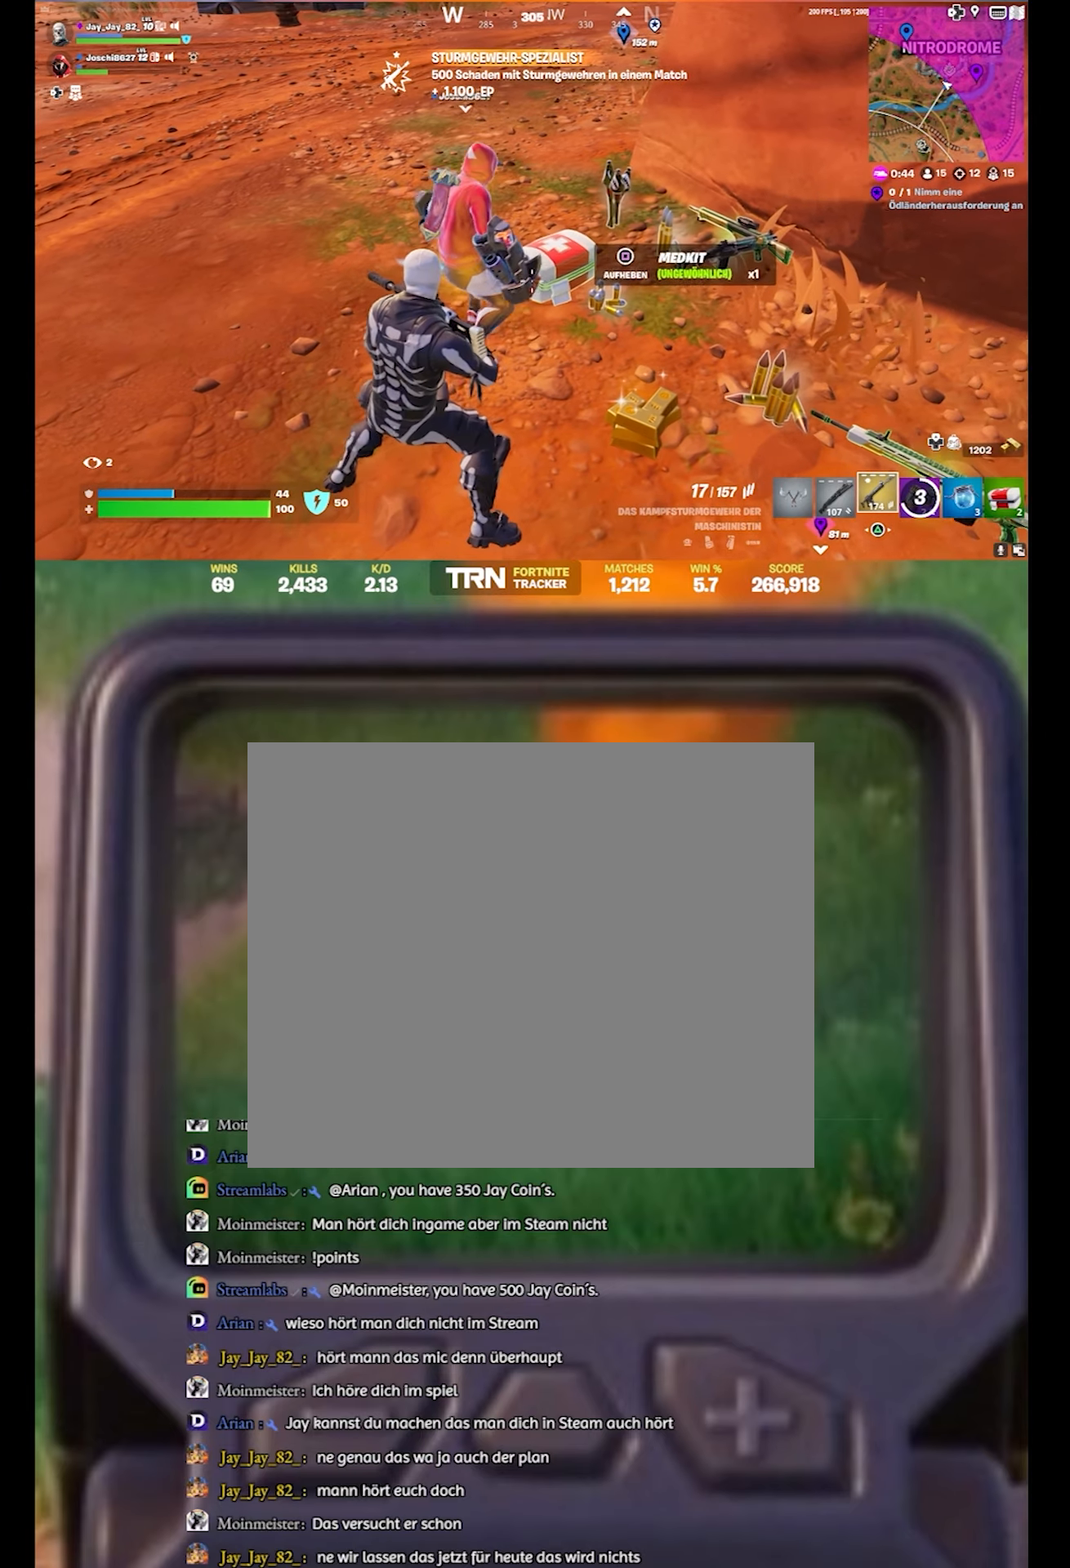
{"buttons": [], "left_stick": "up-left", "right_stick": "up", "events": [[66, "SQUARE", "up"], [200, "left_stick", "up-right"], [333, "right_stick", "up"], [450, "left_stick", "up-left"]]}
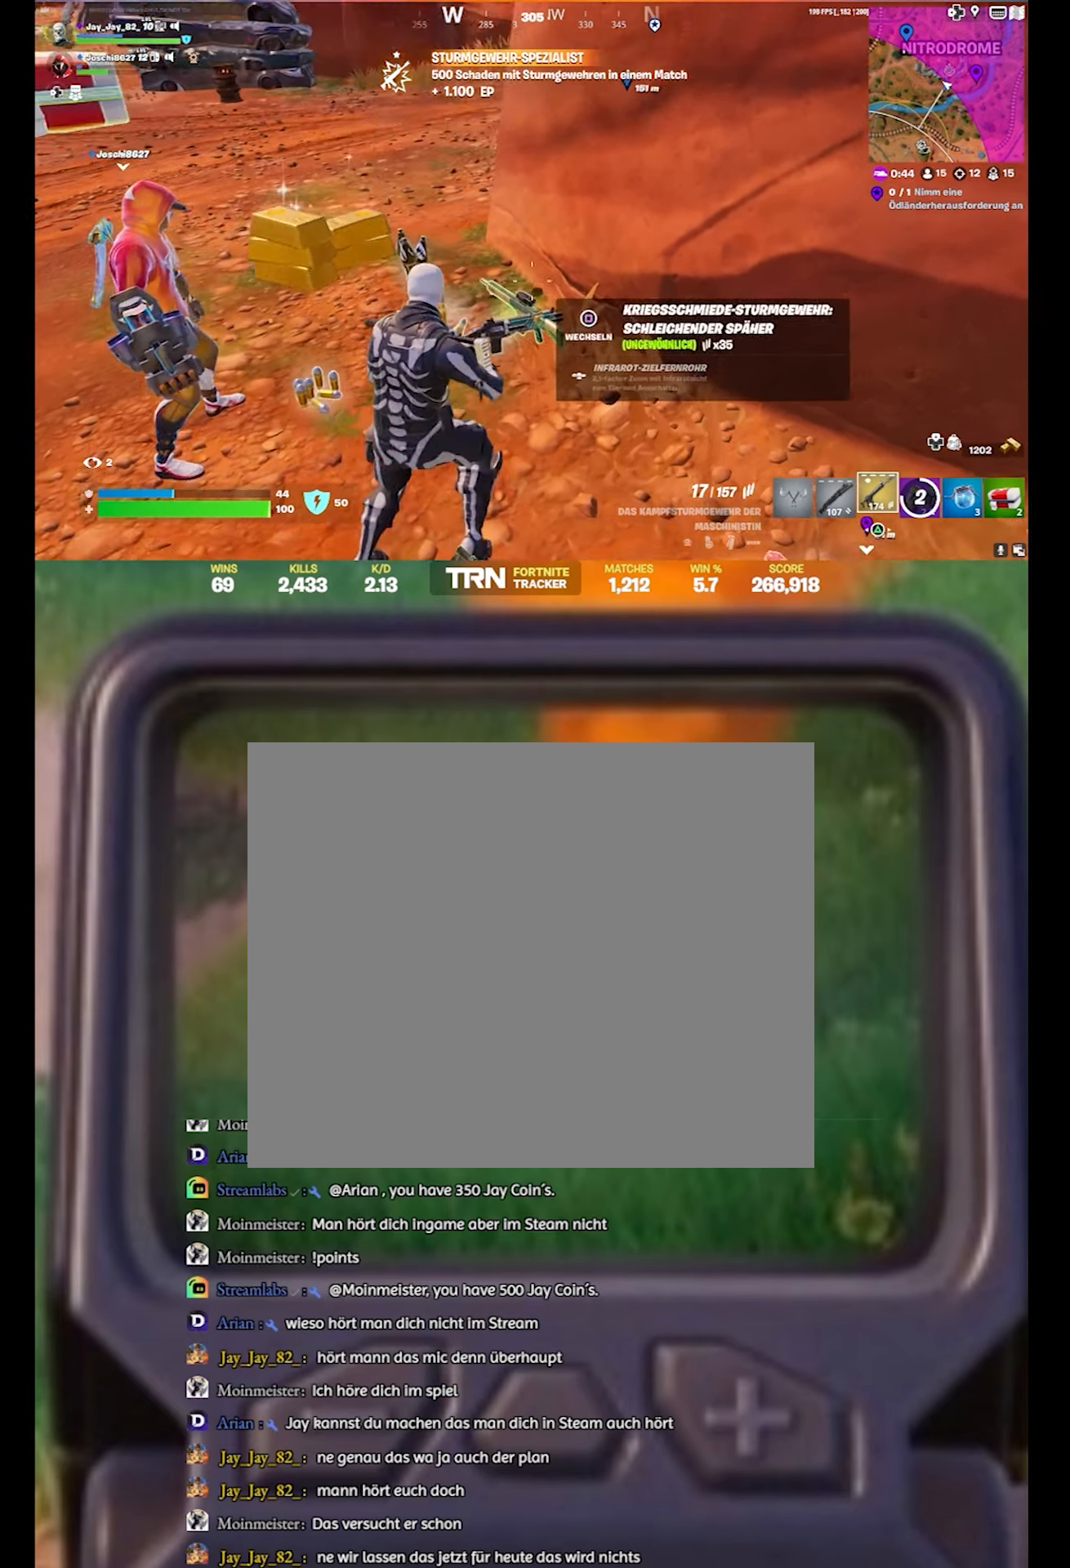
{"buttons": [], "left_stick": "up-left", "right_stick": "right", "events": [[116, "right_stick", "center"], [316, "right_stick", "right"]]}
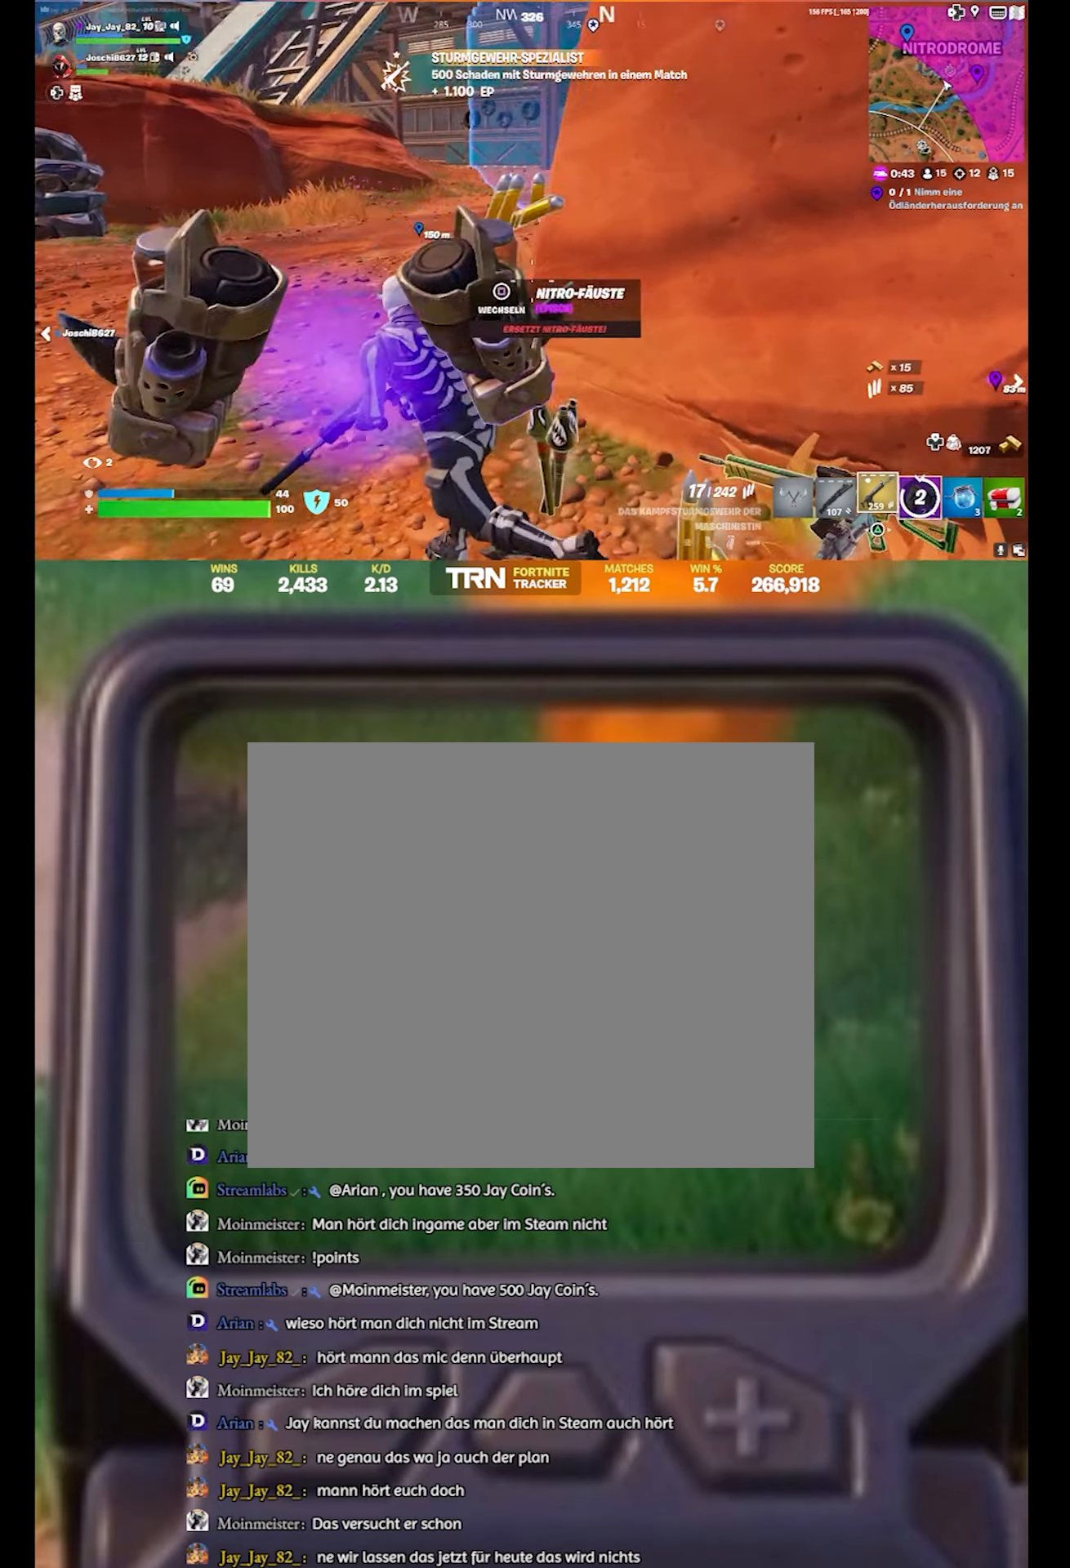
{"buttons": ["CROSS"], "left_stick": "up-right", "right_stick": "center", "events": [[33, "left_stick", "center"], [33, "right_stick", "up-right"], [133, "left_stick", "down-right"], [166, "right_stick", "center"], [250, "left_stick", "right"], [350, "CROSS", "down"], [416, "left_stick", "up-right"]]}
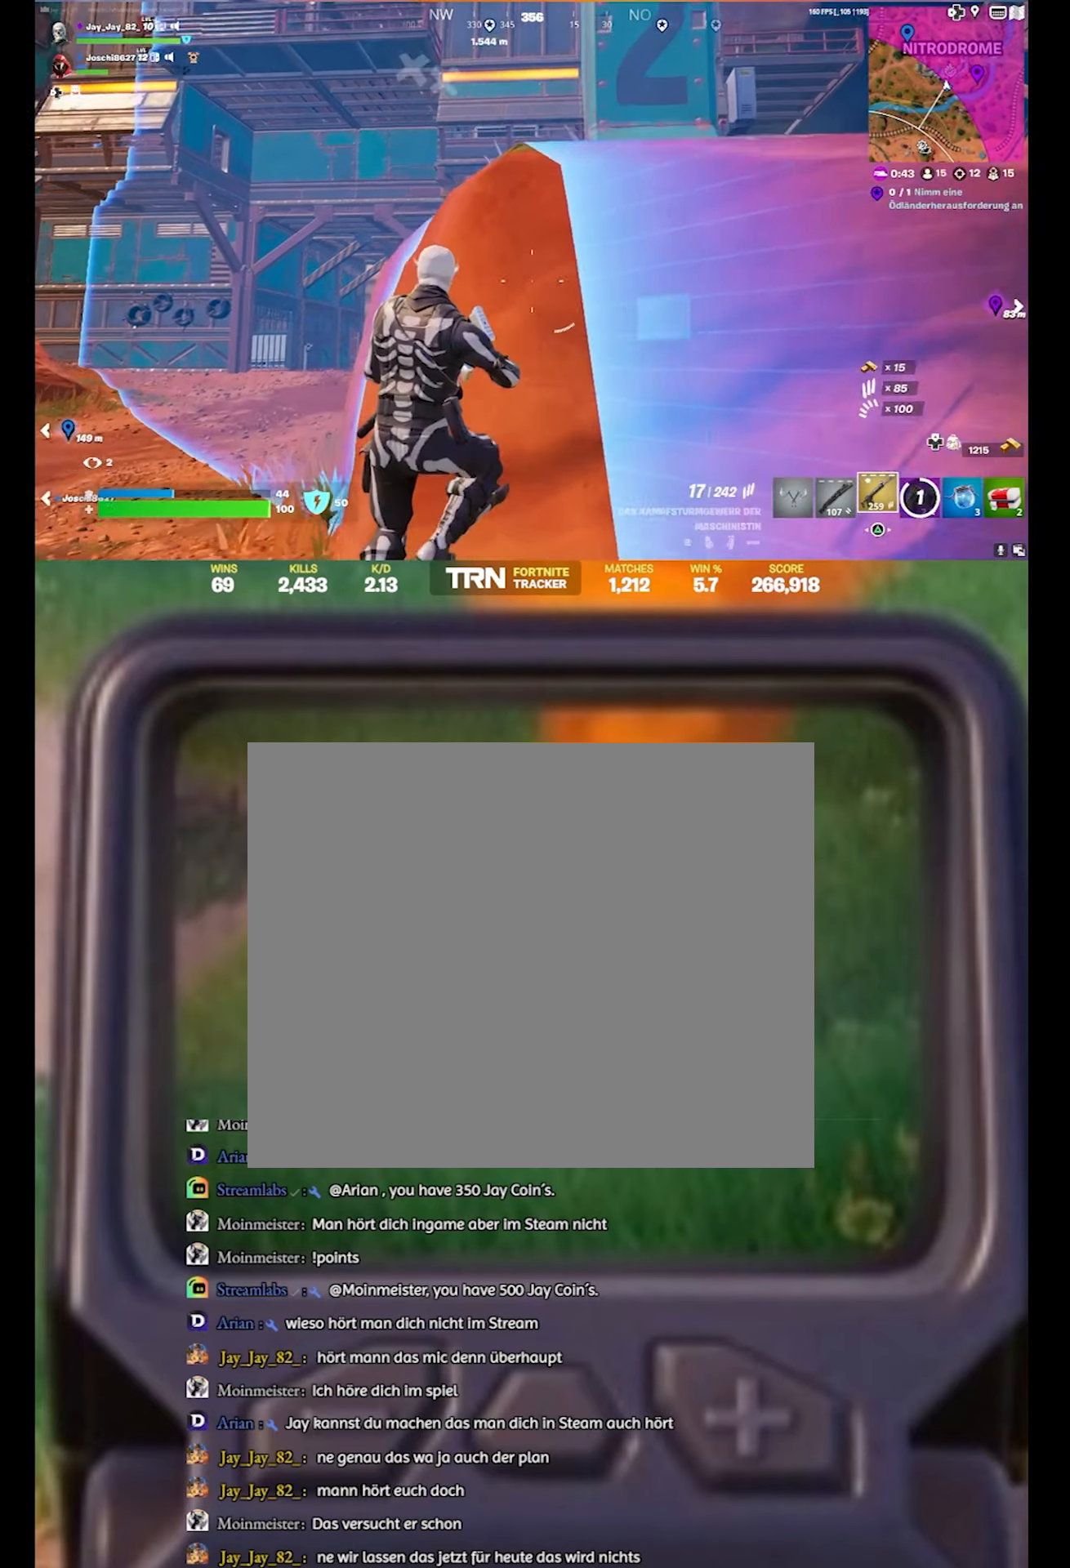
{"buttons": [], "left_stick": "up-right", "right_stick": "center", "events": [[50, "CROSS", "up"], [233, "CROSS", "down"], [400, "CROSS", "up"]]}
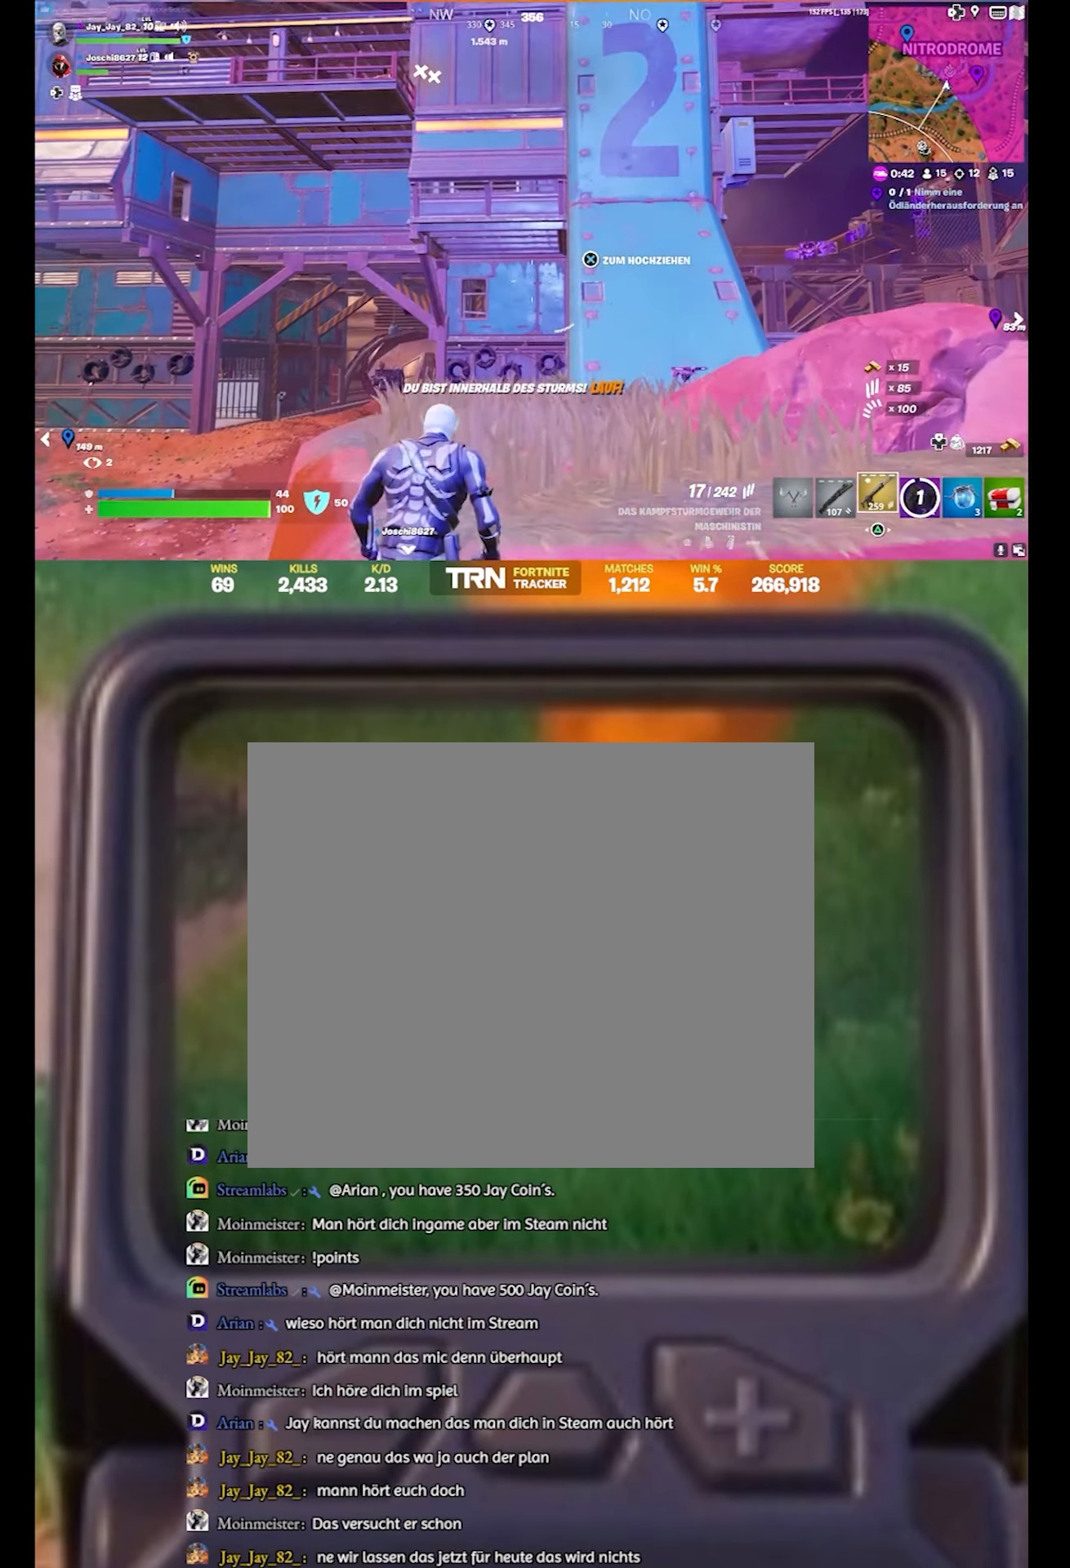
{"buttons": [], "left_stick": "up-right", "right_stick": "right", "events": [[50, "left_stick", "right"], [83, "right_stick", "down"], [133, "right_stick", "down-right"], [433, "right_stick", "right"], [500, "left_stick", "up-right"]]}
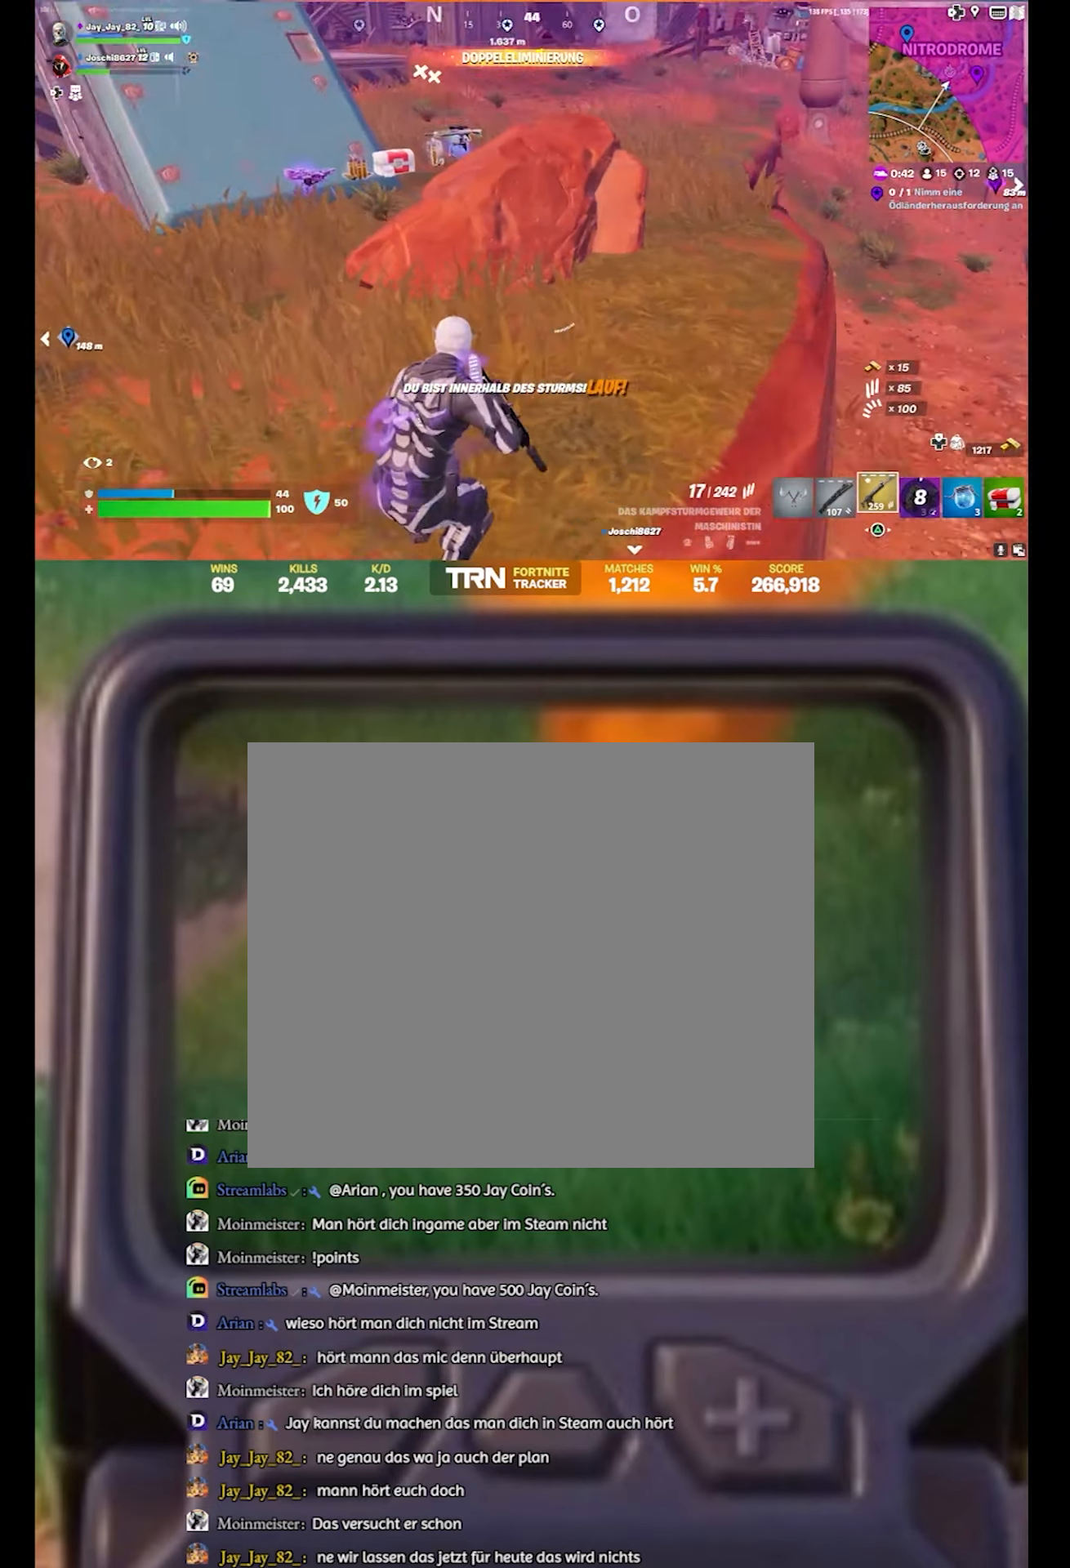
{"buttons": [], "left_stick": "up-left", "right_stick": "down-left", "events": [[66, "right_stick", "center"], [100, "left_stick", "up"], [233, "left_stick", "up-left"], [433, "right_stick", "down-left"]]}
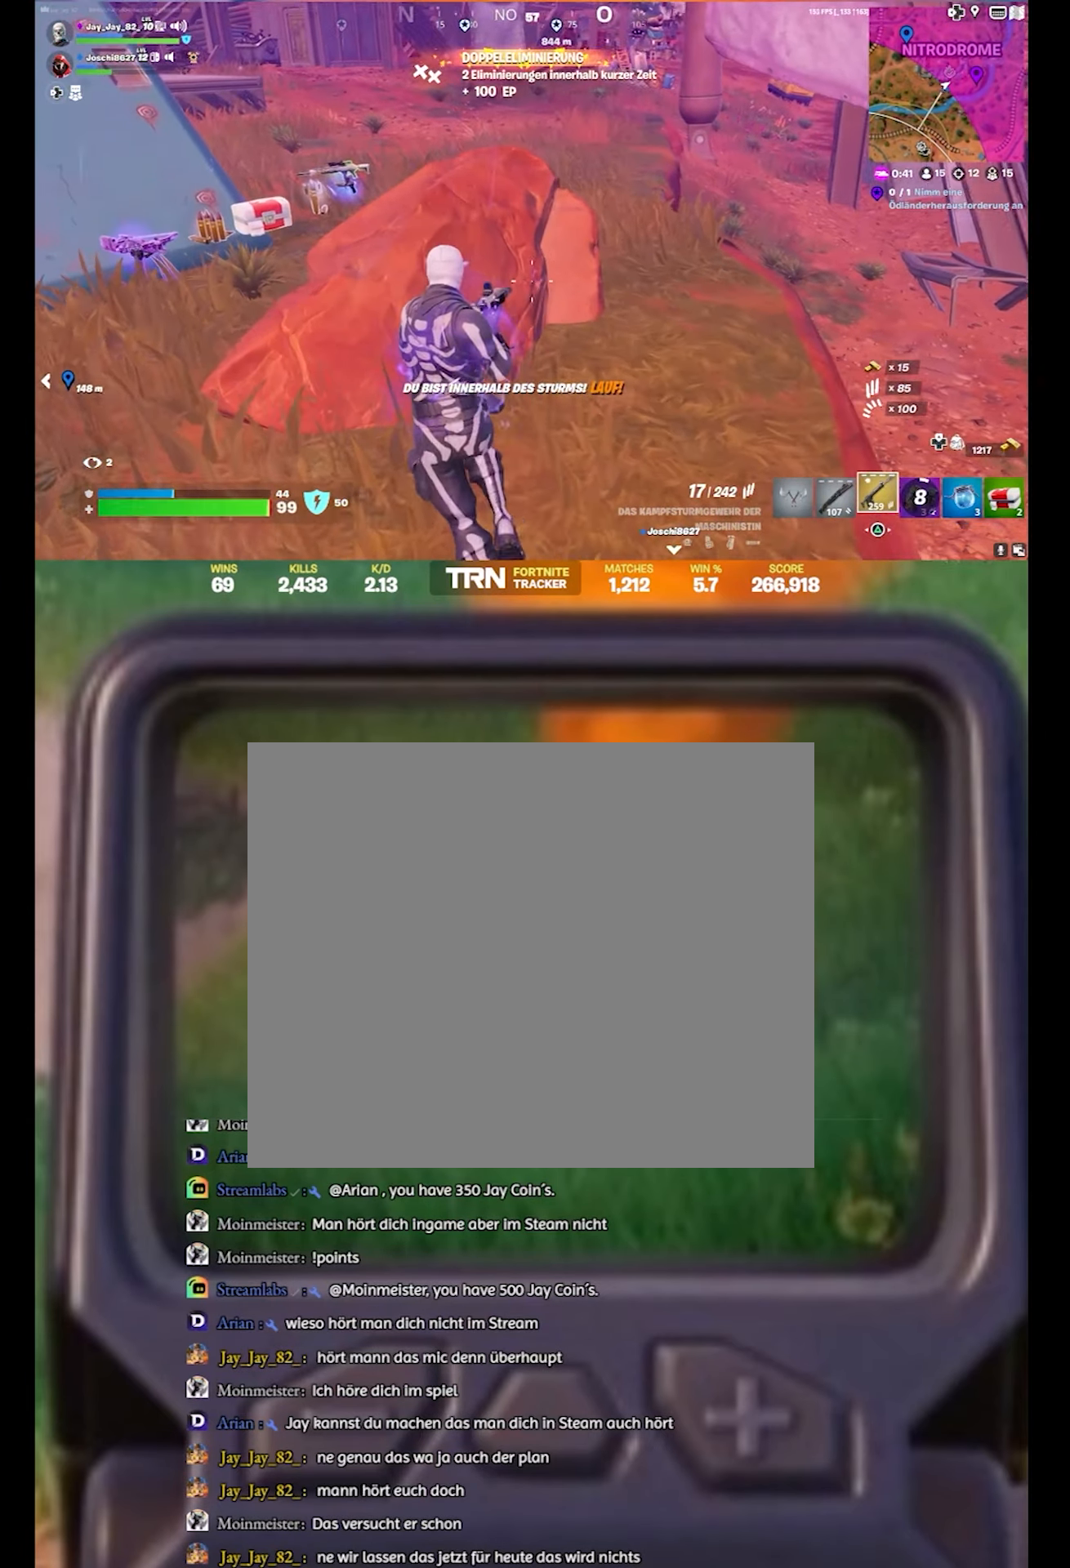
{"buttons": [], "left_stick": "up-left", "right_stick": "center", "events": [[133, "right_stick", "center"]]}
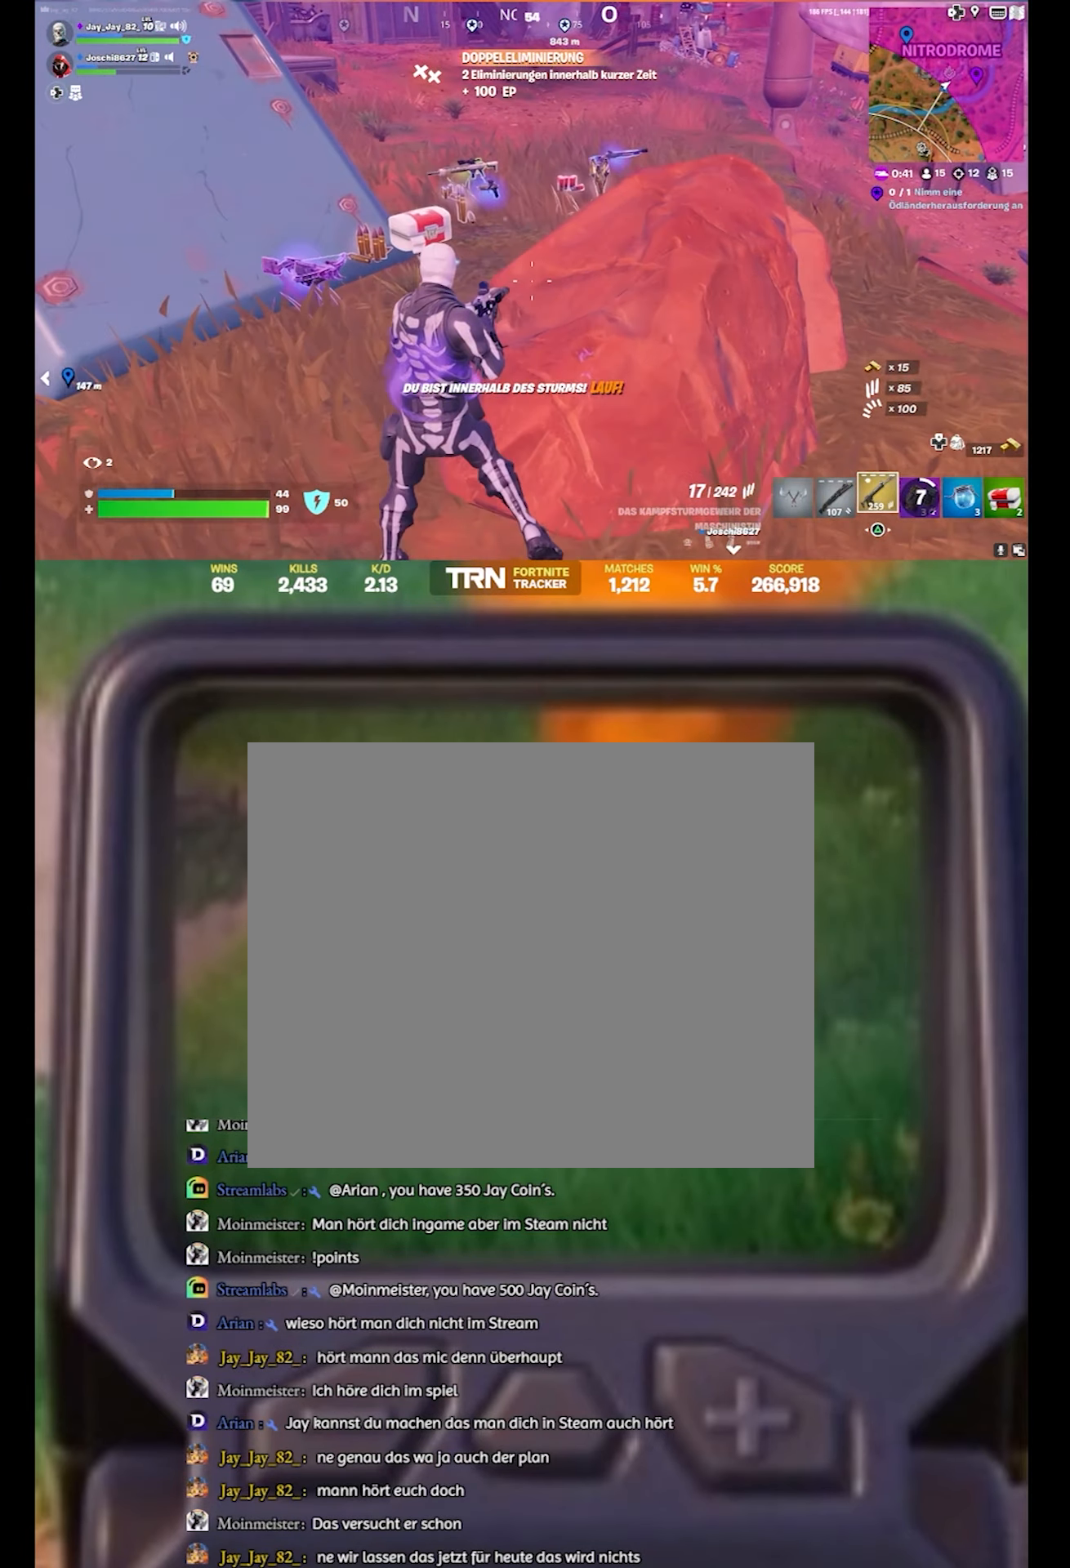
{"buttons": [], "left_stick": "up", "right_stick": "down", "events": [[66, "right_stick", "down"], [283, "left_stick", "up"], [283, "right_stick", "center"], [467, "right_stick", "down"]]}
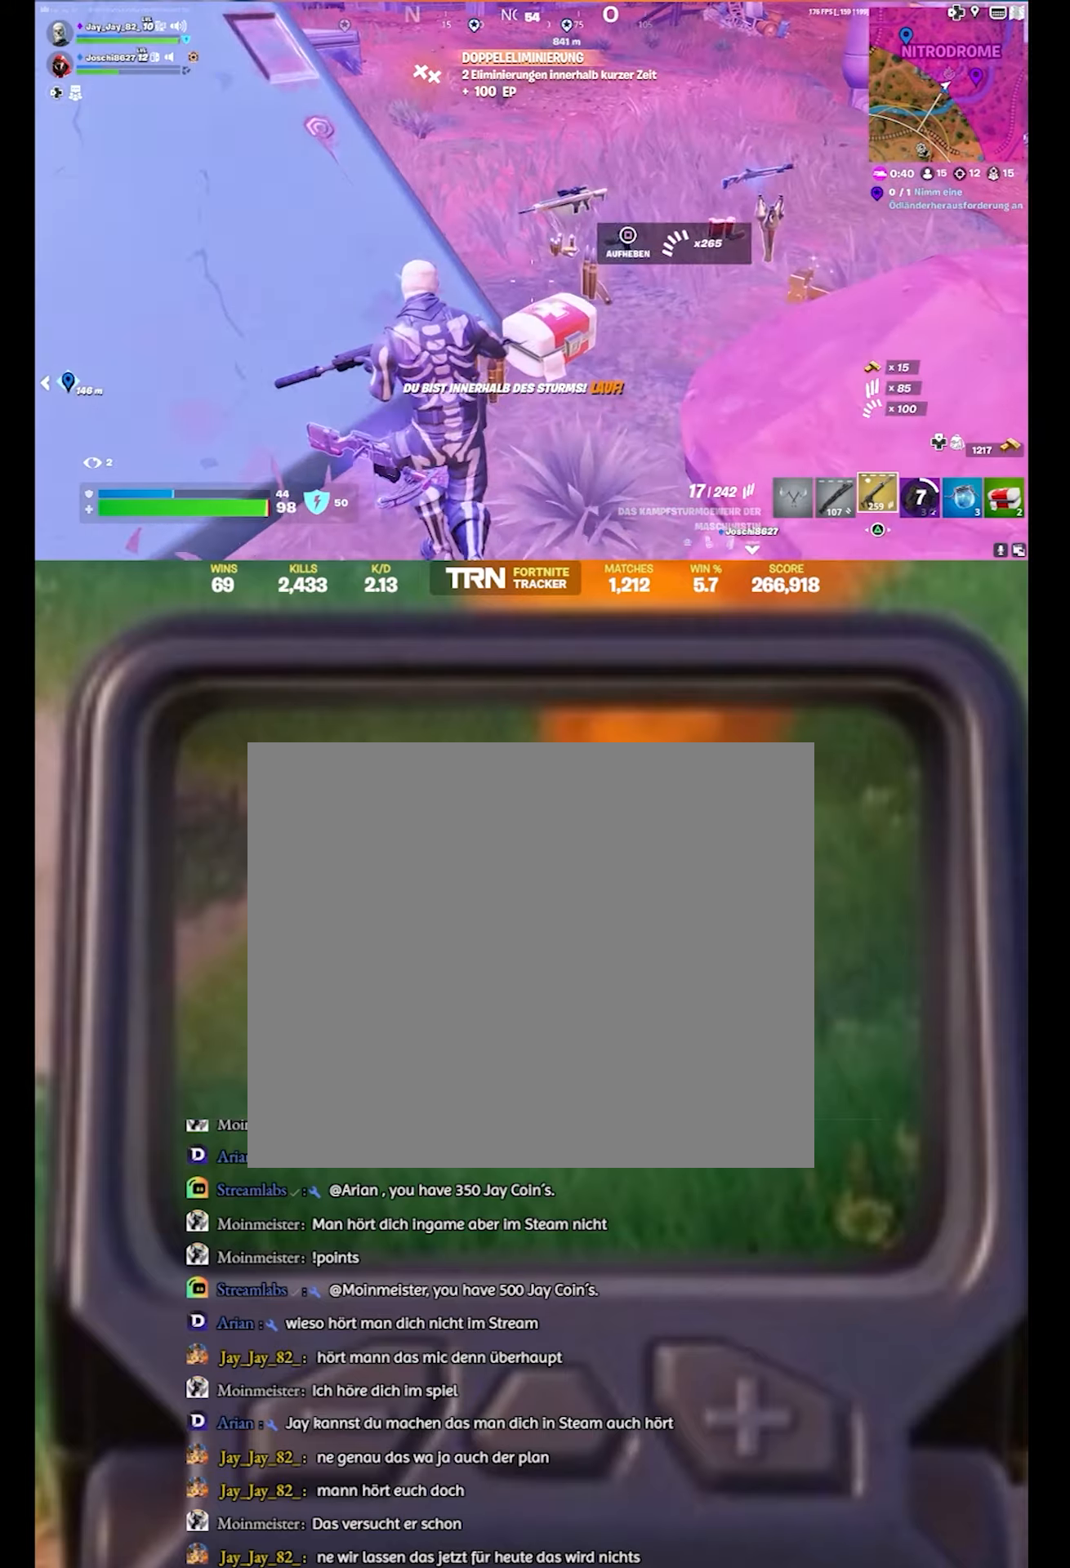
{"buttons": [], "left_stick": "up", "right_stick": "right", "events": [[17, "left_stick", "up-right"], [83, "right_stick", "down-left"], [317, "left_stick", "up"], [350, "right_stick", "center"], [417, "right_stick", "right"]]}
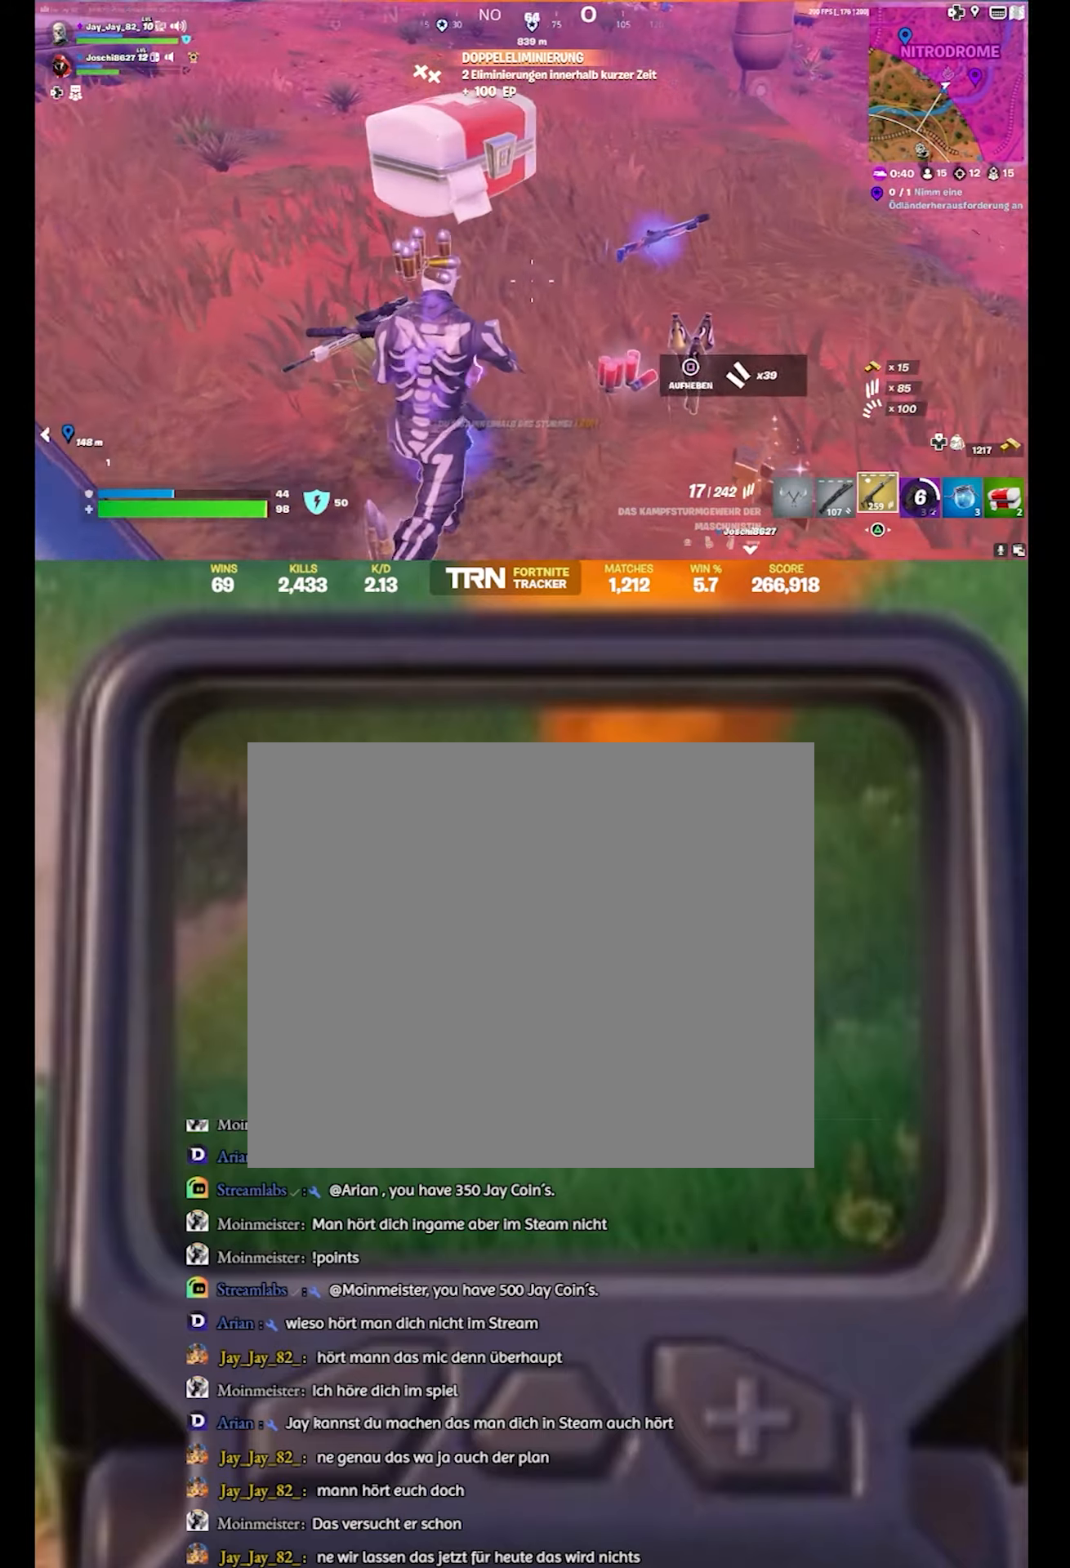
{"buttons": [], "left_stick": "up-right", "right_stick": "right", "events": [[83, "left_stick", "up-right"], [317, "right_stick", "center"], [467, "right_stick", "right"]]}
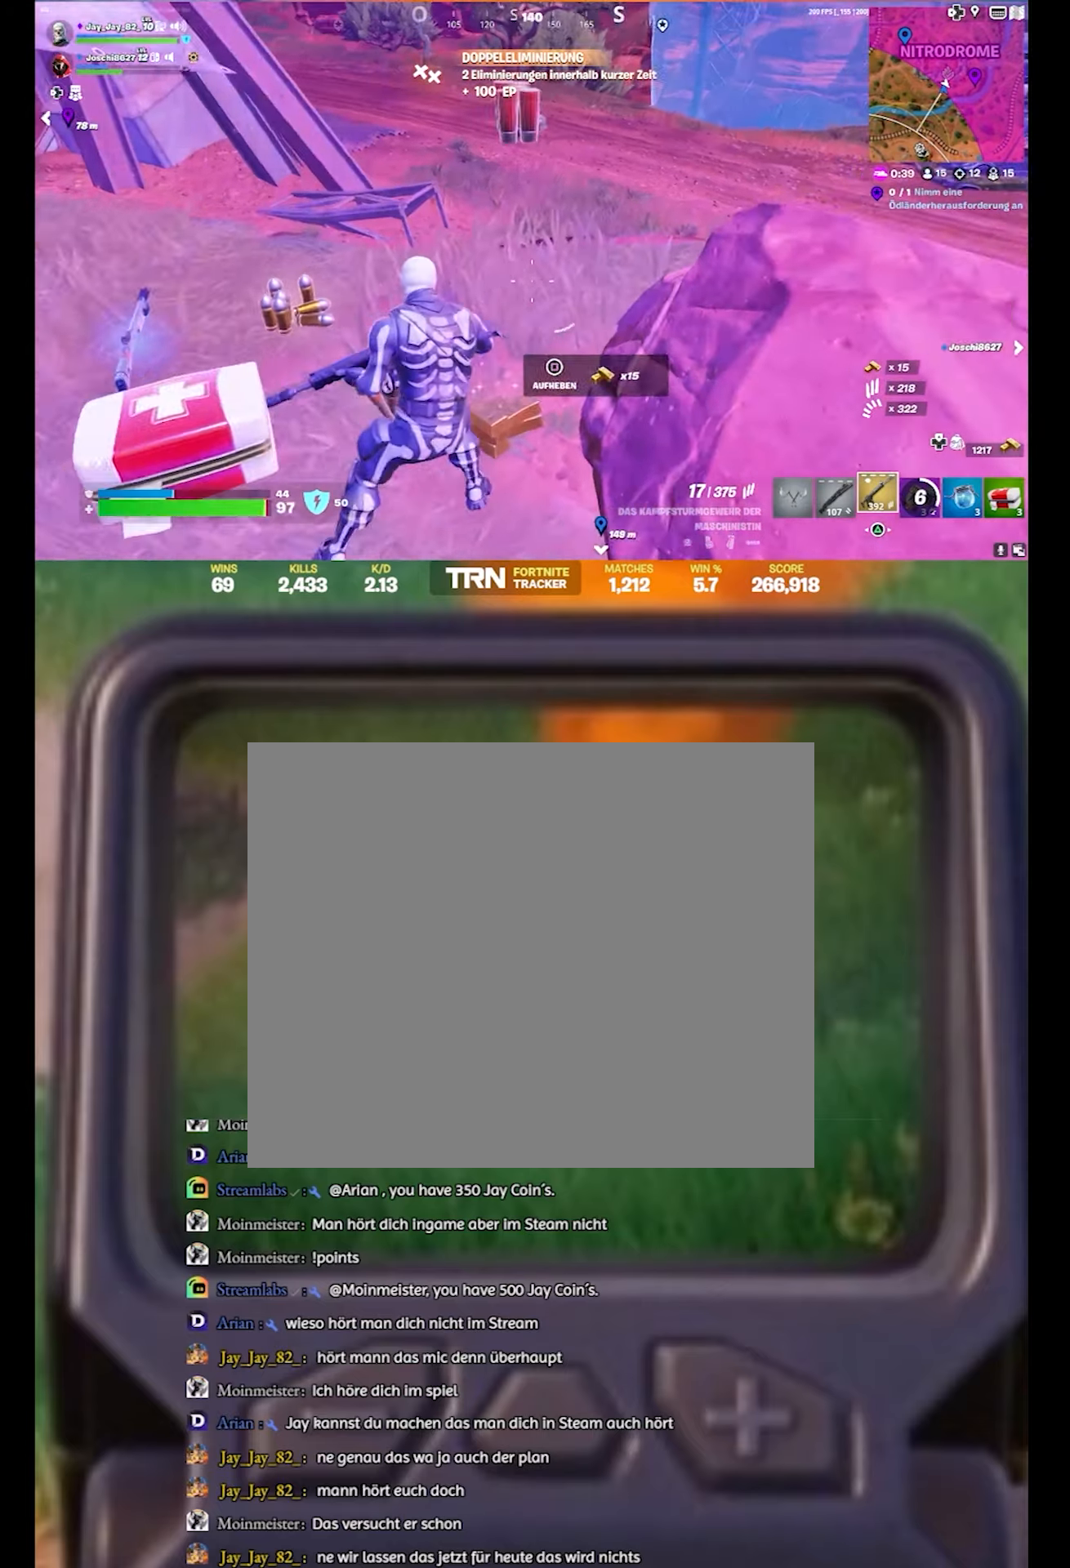
{"buttons": ["L3"], "left_stick": "up", "right_stick": "up-right", "events": [[83, "left_stick", "up"], [167, "right_stick", "center"], [383, "L3", "down"], [400, "right_stick", "up-right"]]}
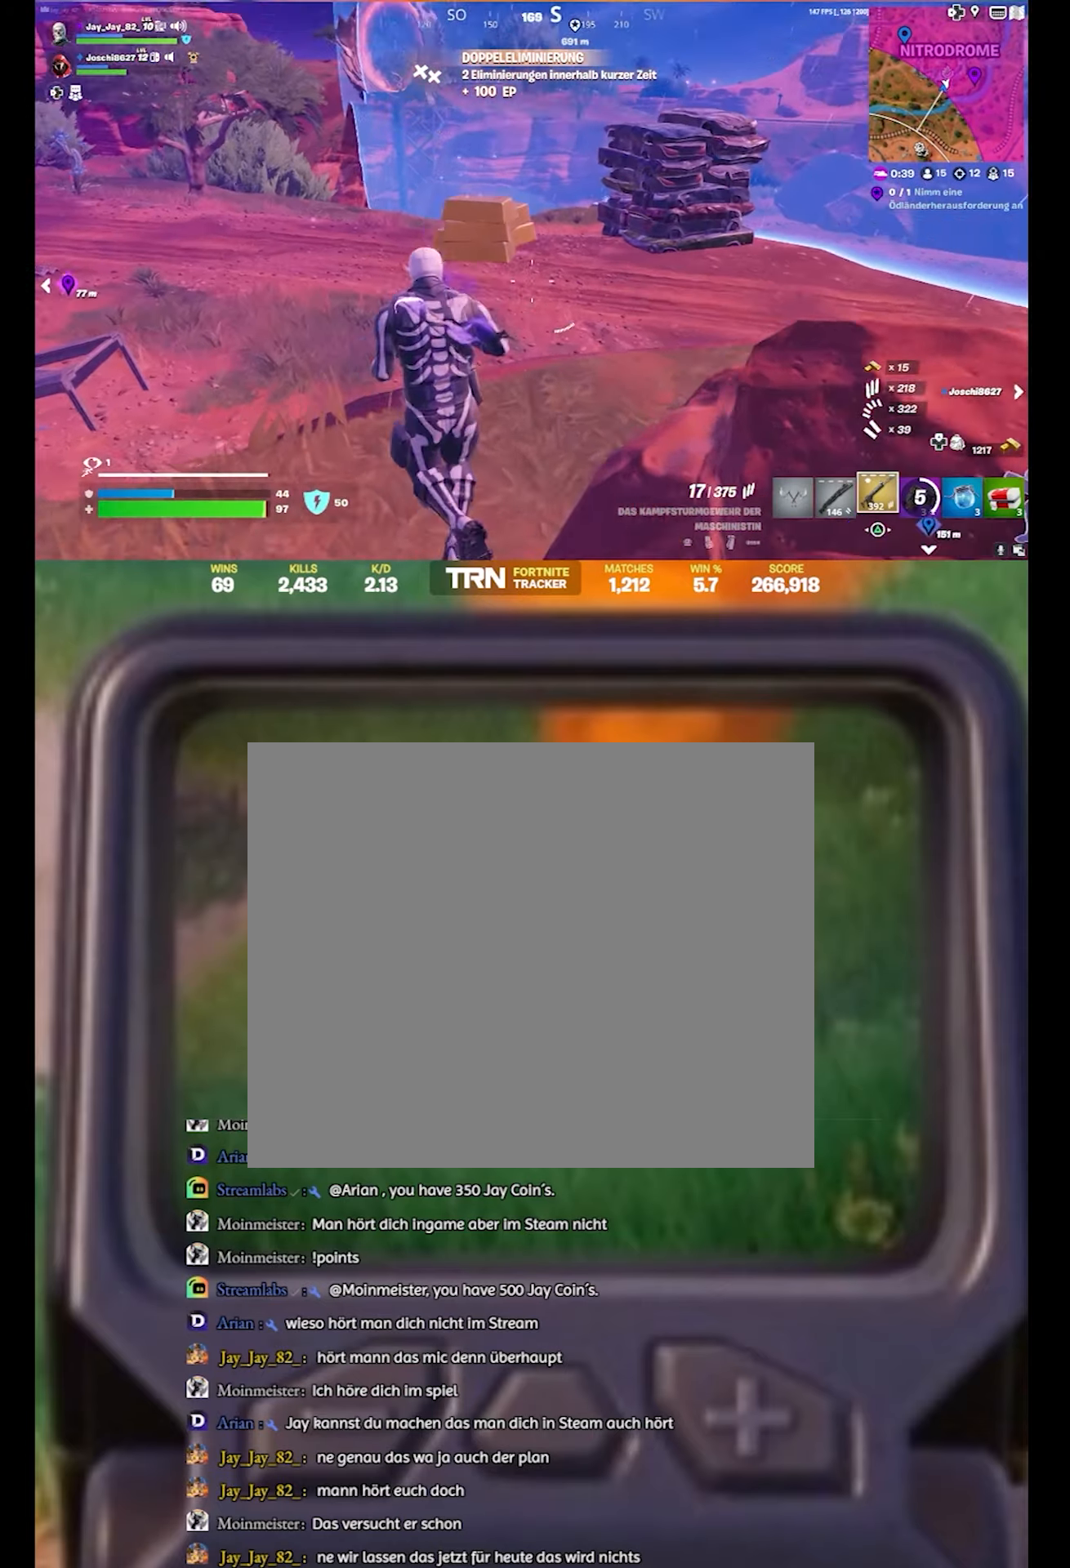
{"buttons": [], "left_stick": "up", "right_stick": "center", "events": [[50, "L3", "up"], [183, "right_stick", "center"], [300, "CROSS", "down"], [467, "CROSS", "up"]]}
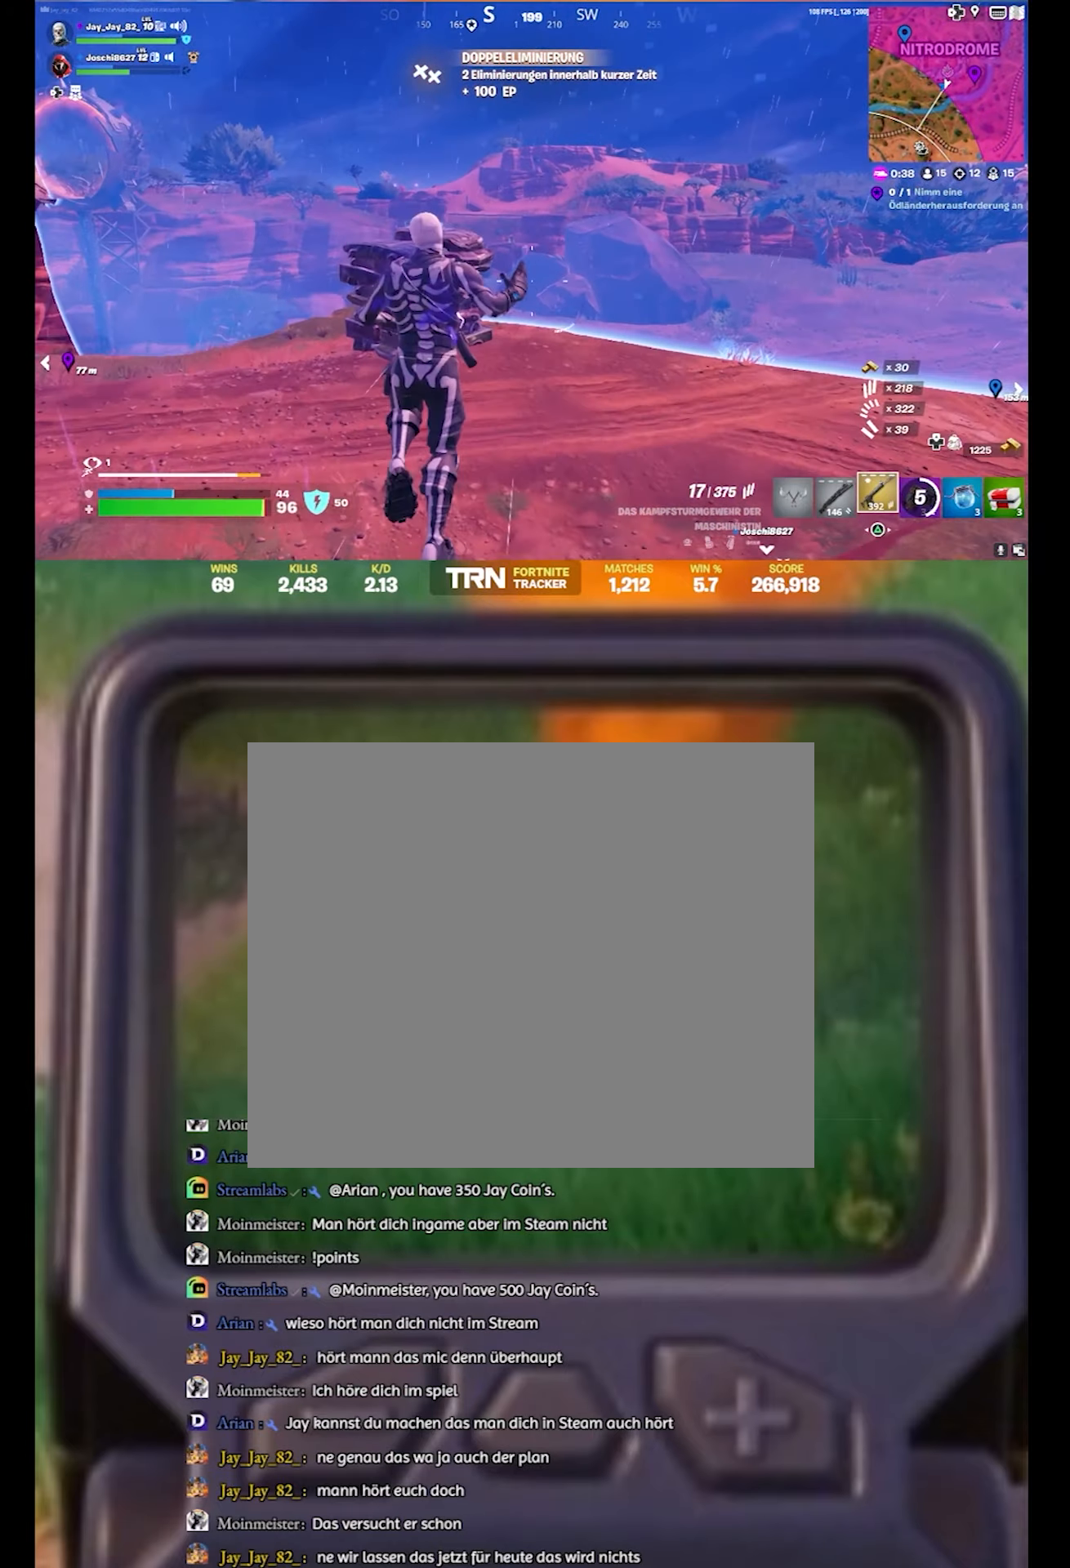
{"buttons": [], "left_stick": "up", "right_stick": "up", "events": [[183, "right_stick", "up-right"], [317, "right_stick", "center"], [350, "R1", "down"], [400, "right_stick", "up"], [500, "R1", "up"]]}